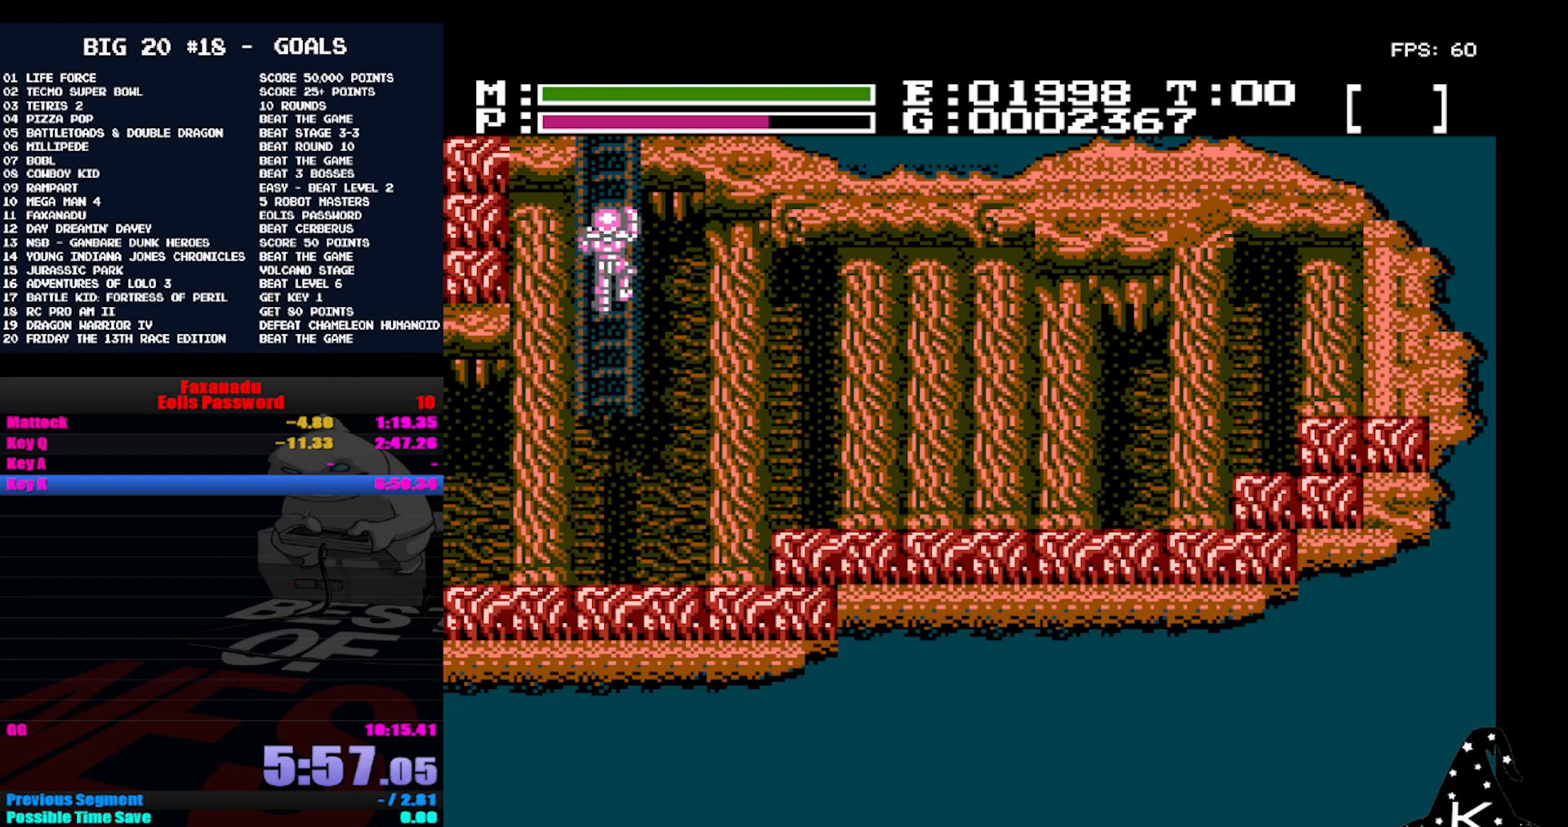
Gameplay with a controller (Nintendo layout); each line is a JSON object with the inputs held at the frame after it. "events" lists button and stick changes between this image and that frame as [ms after this image, input, new state], when the widget could be followed in between. Not read: DPAD_RIGHT L3 R3.
{"buttons": ["DPAD_UP"], "events": []}
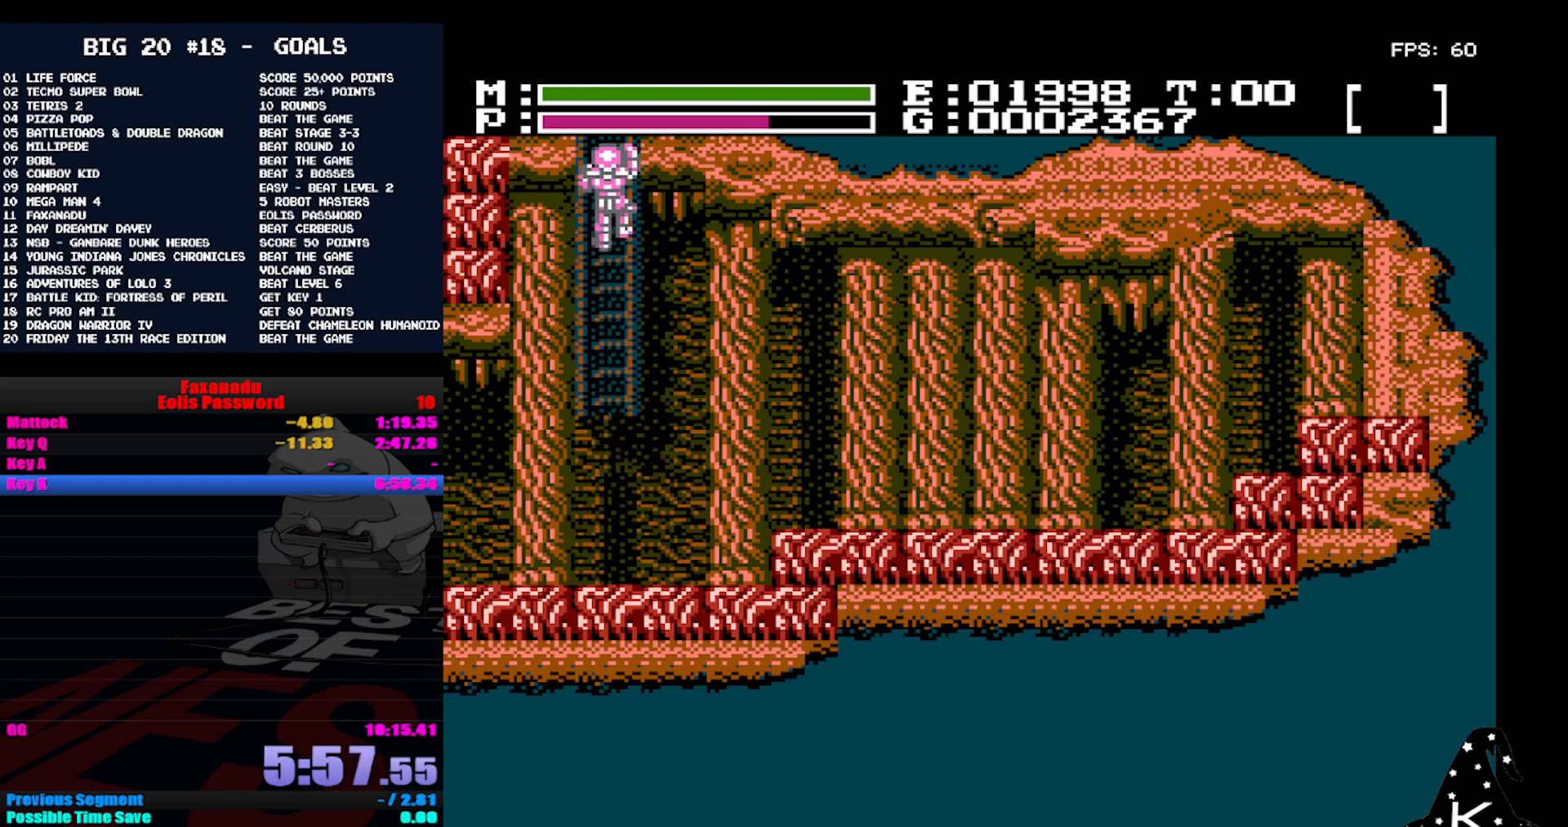
{"buttons": ["DPAD_UP"], "events": []}
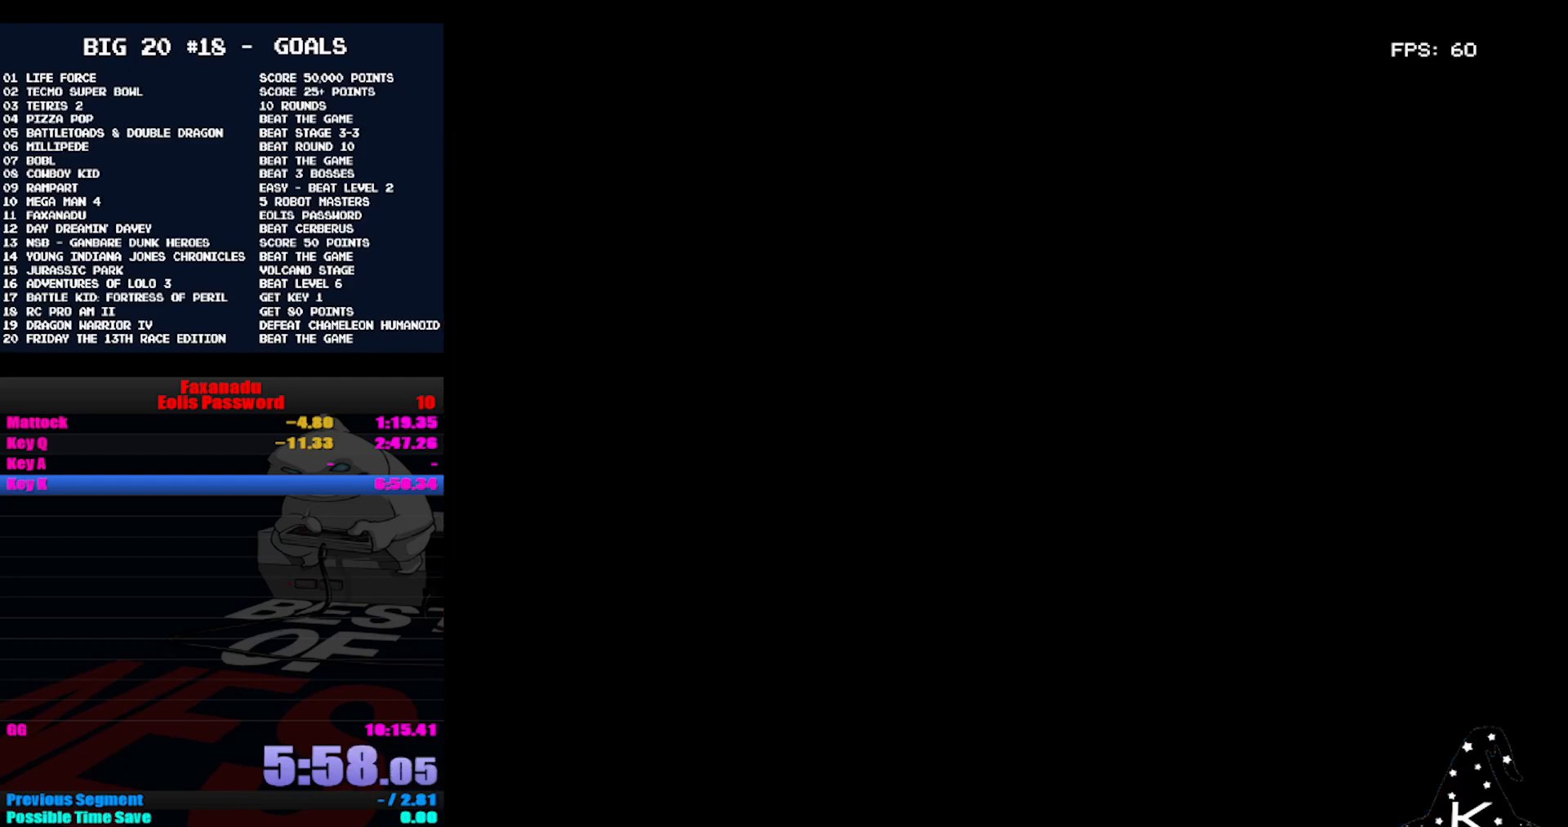
{"buttons": ["DPAD_UP"], "events": []}
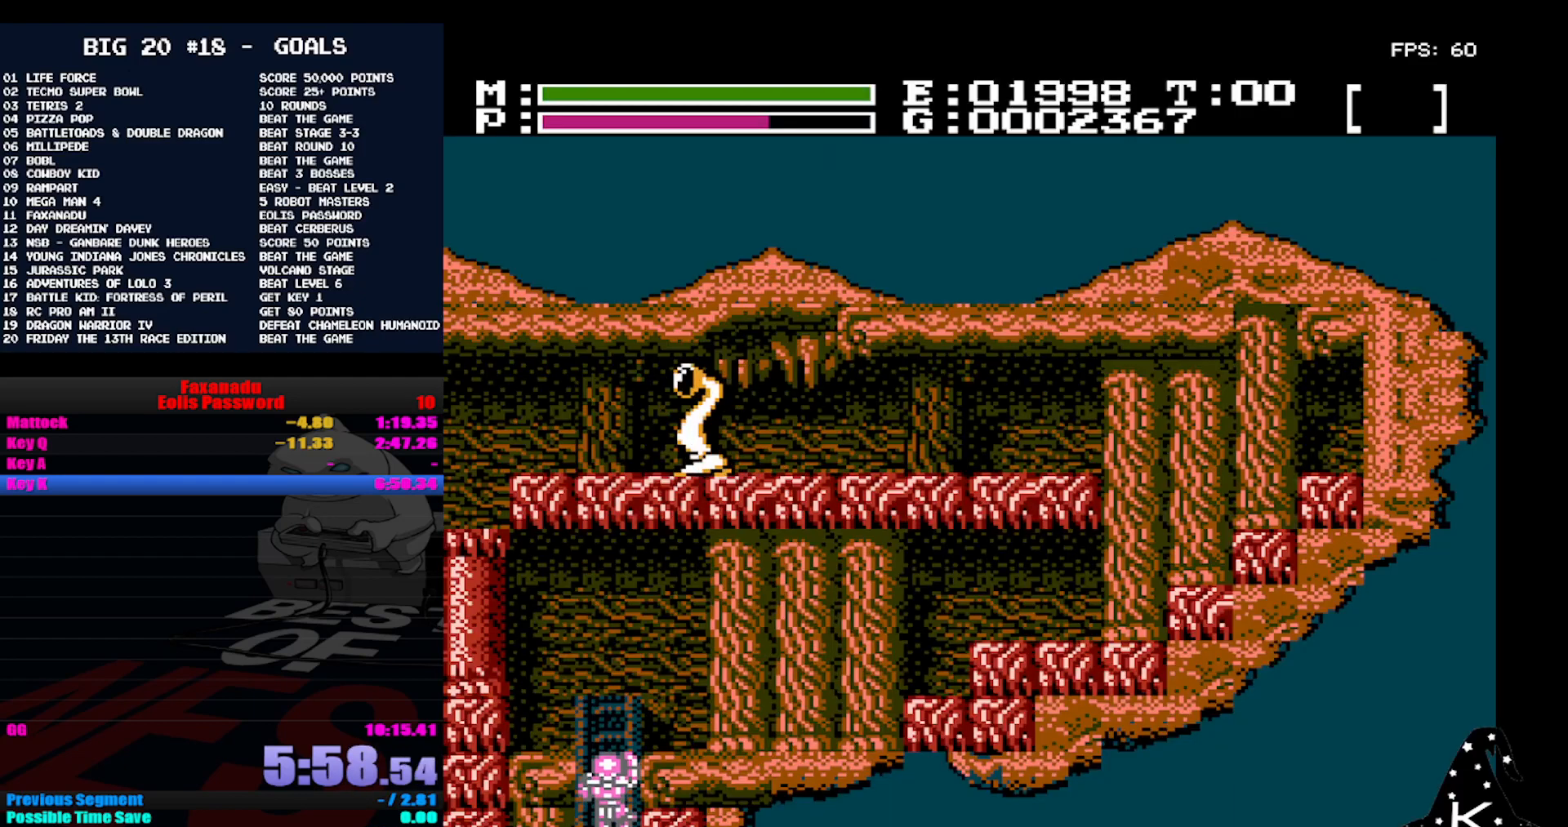
{"buttons": ["DPAD_UP"], "events": []}
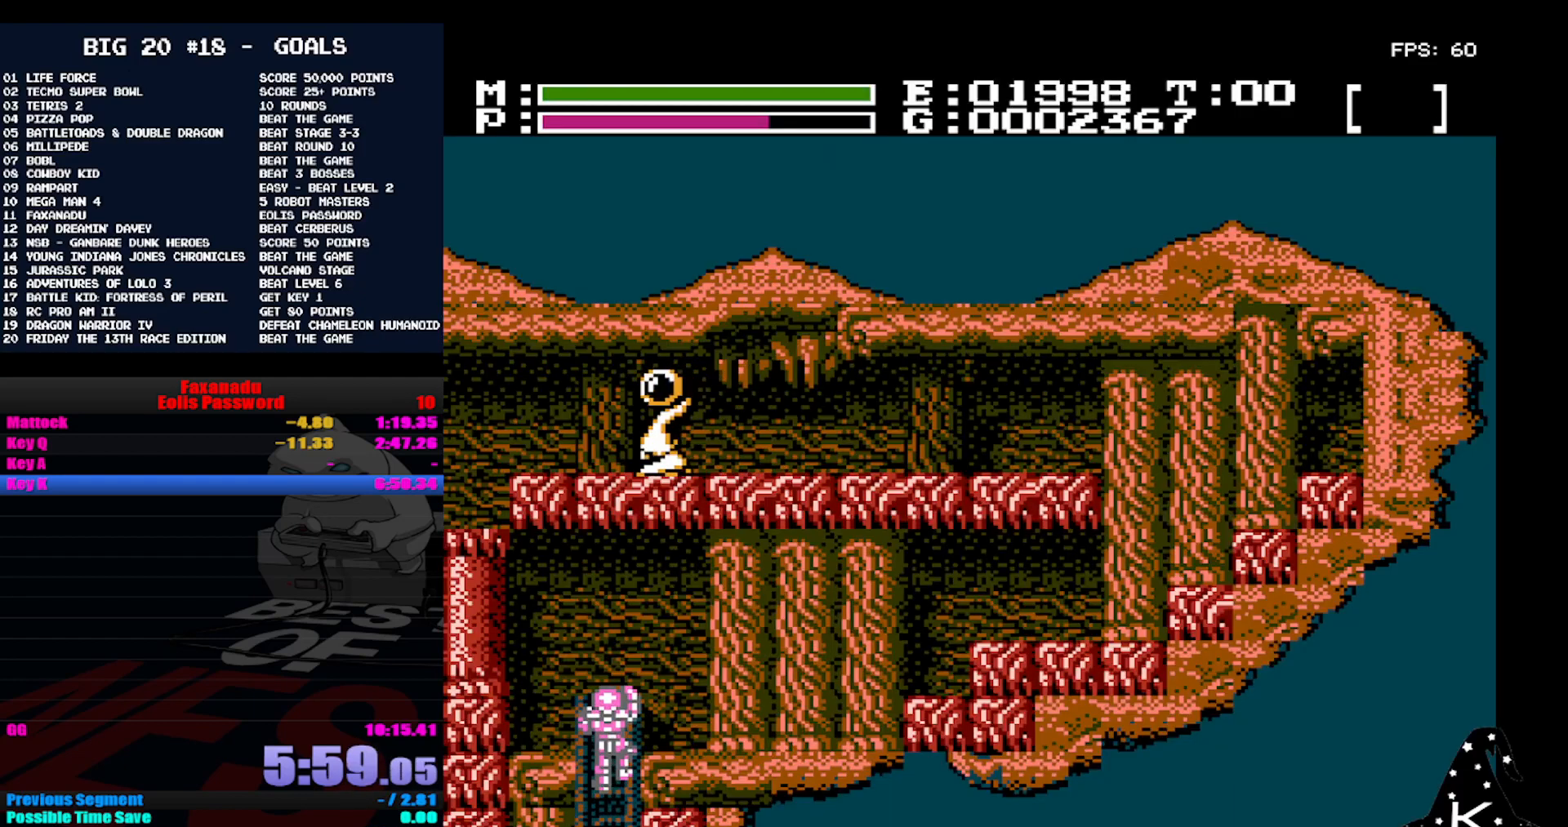
{"buttons": ["DPAD_UP"], "events": []}
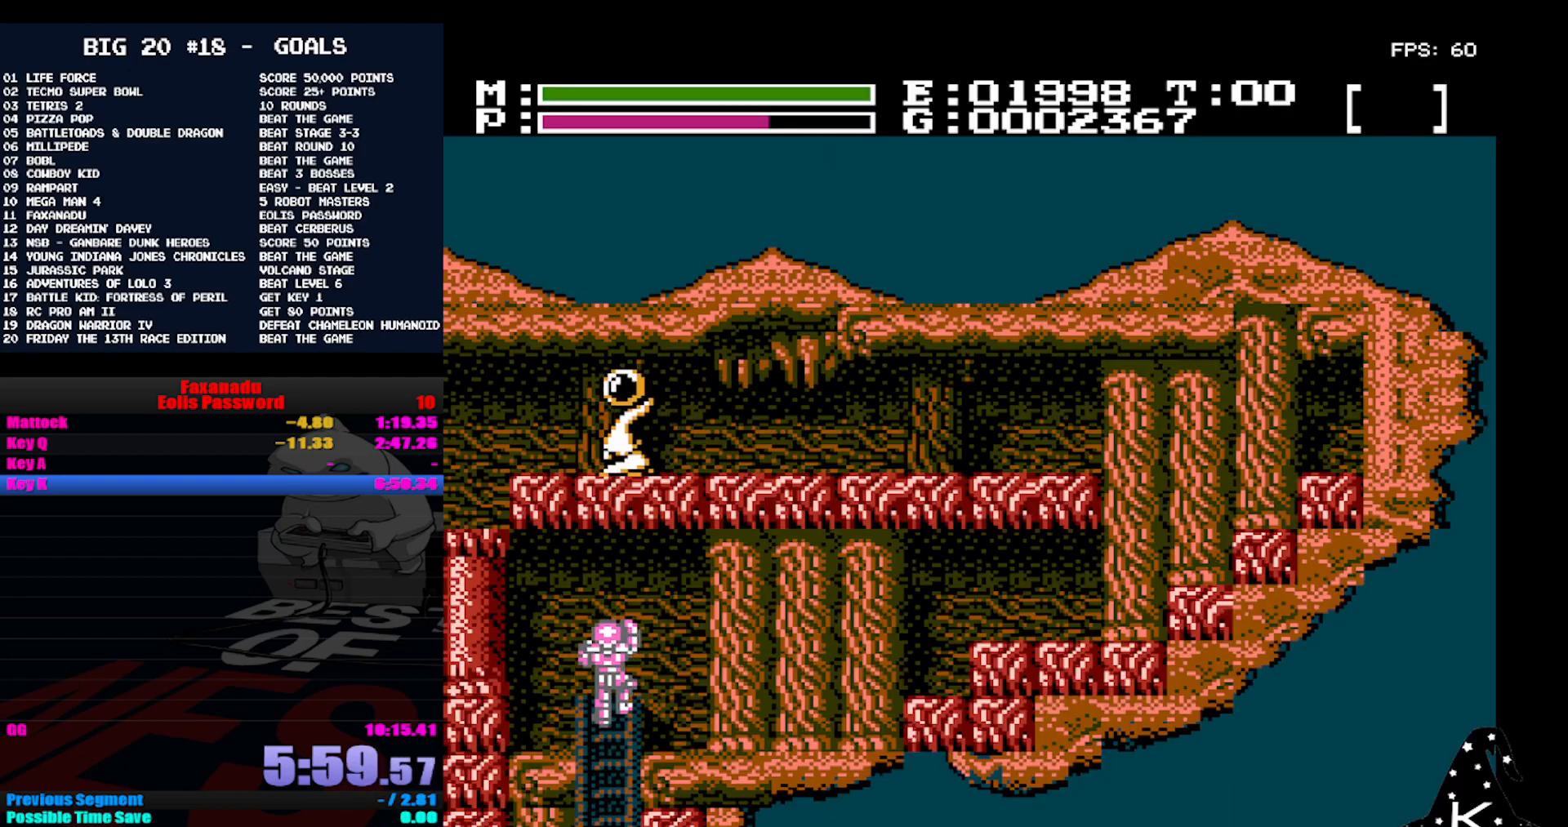
{"buttons": [], "events": [[267, "DPAD_UP", "up"]]}
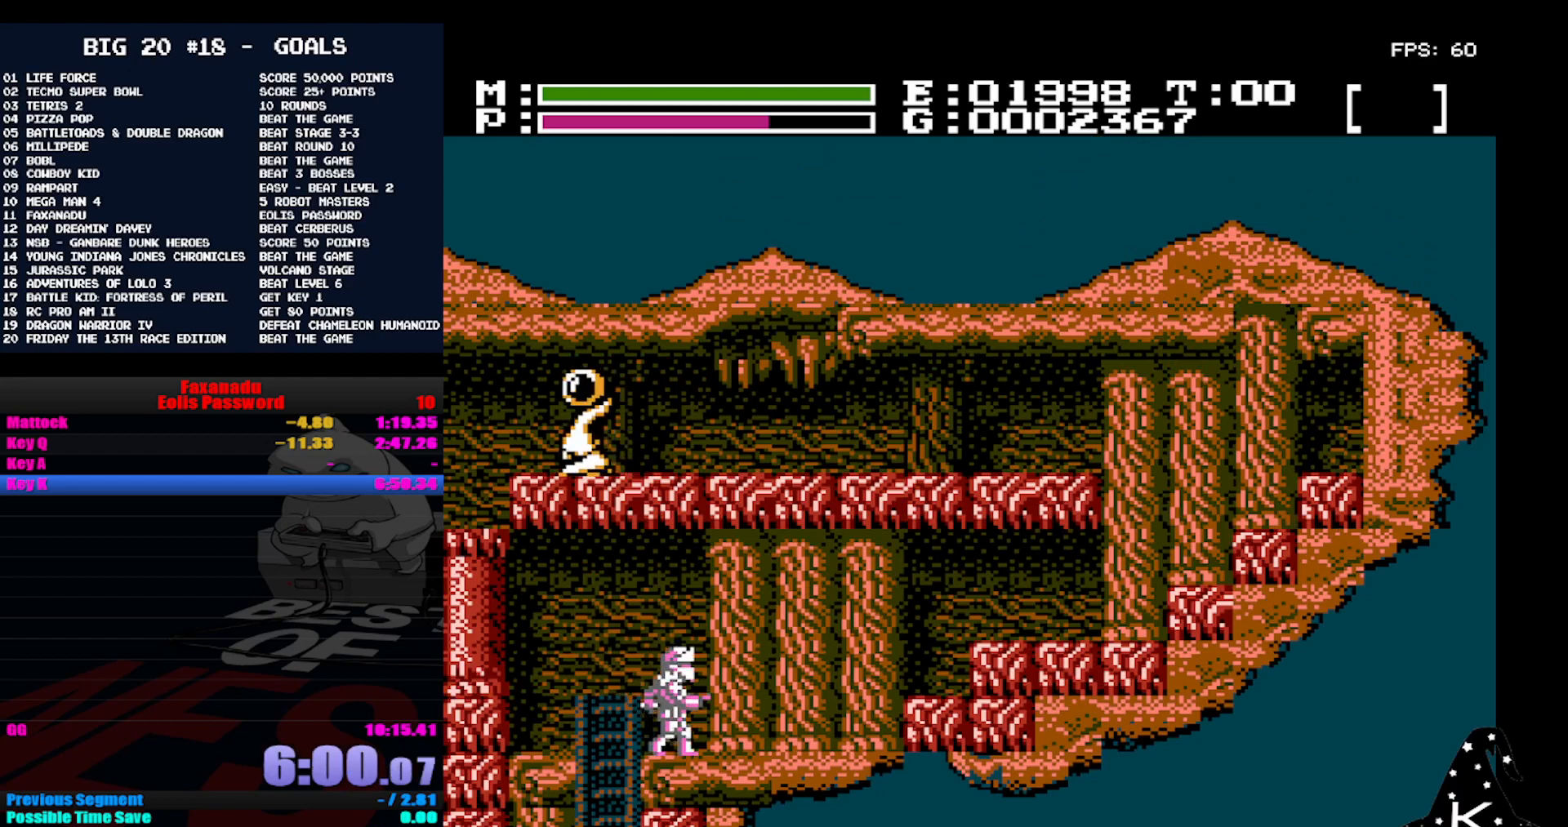
{"buttons": ["A"], "events": [[467, "A", "down"]]}
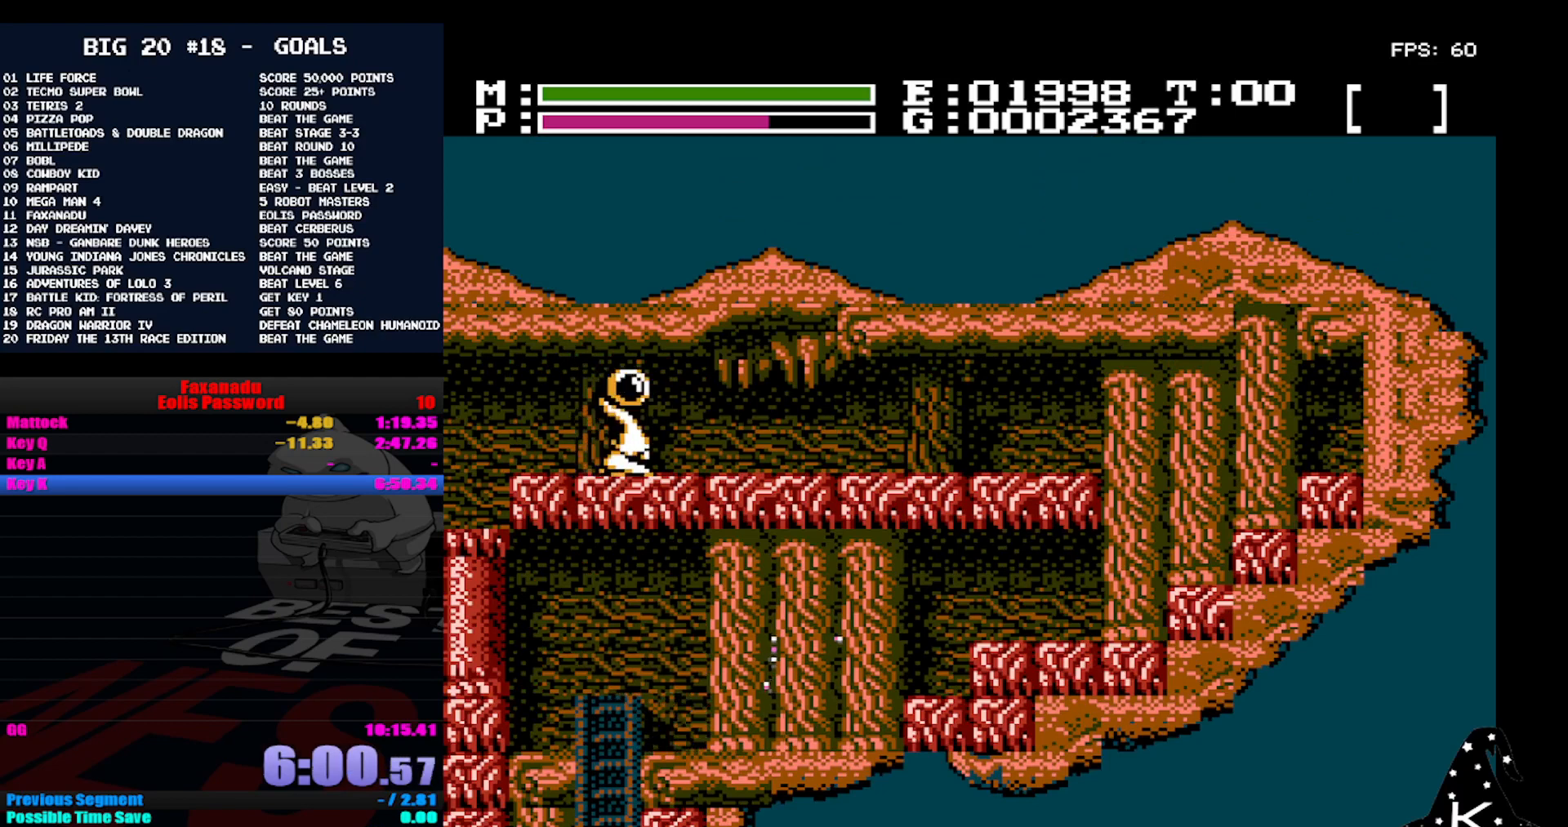
{"buttons": ["A"], "events": [[100, "A", "up"], [500, "A", "down"]]}
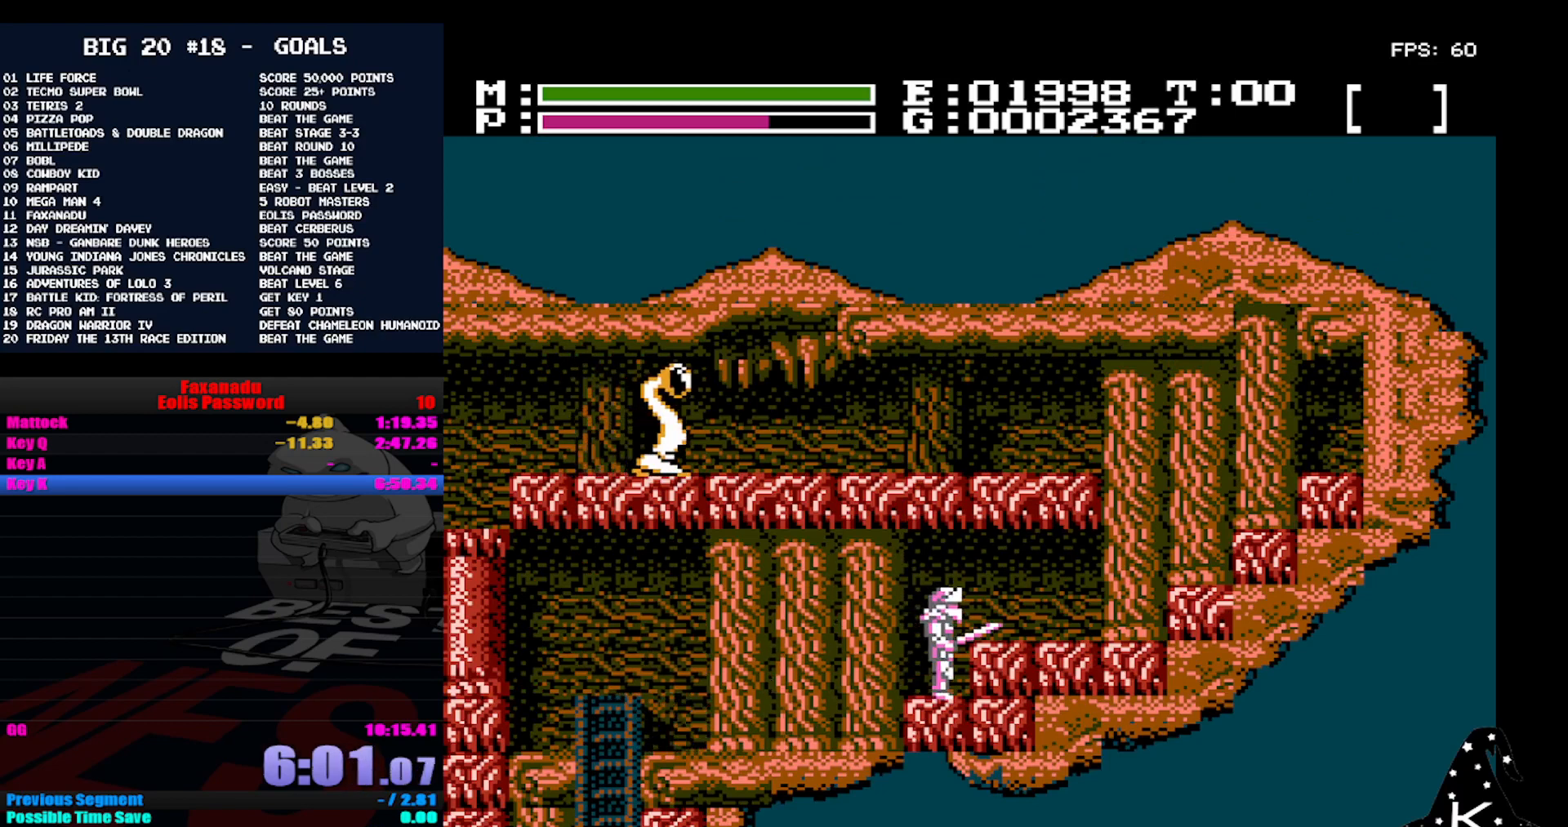
{"buttons": [], "events": [[100, "A", "up"]]}
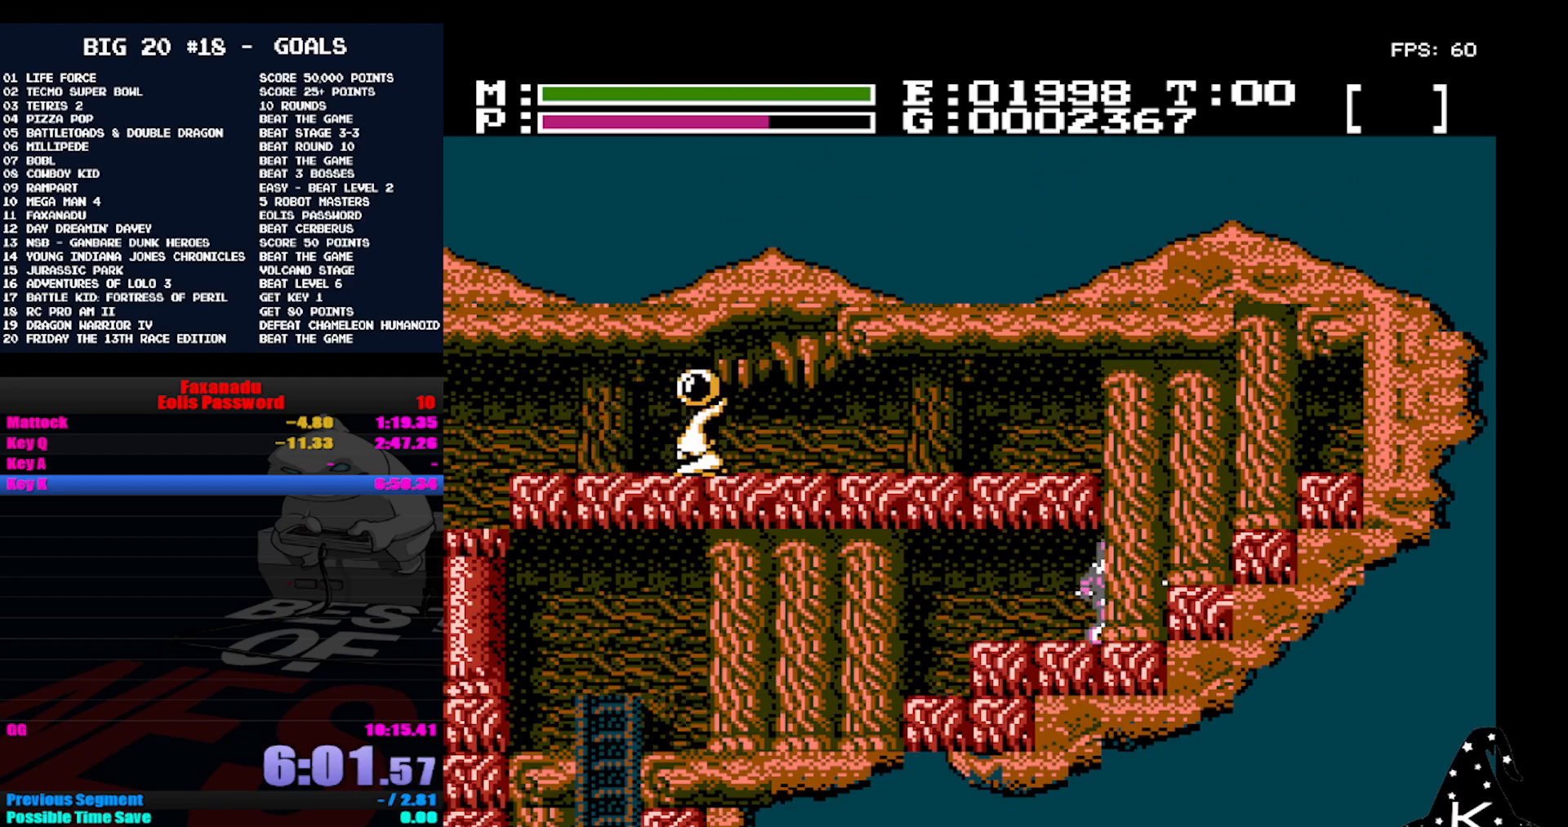
{"buttons": [], "events": [[133, "A", "down"], [167, "A", "up"]]}
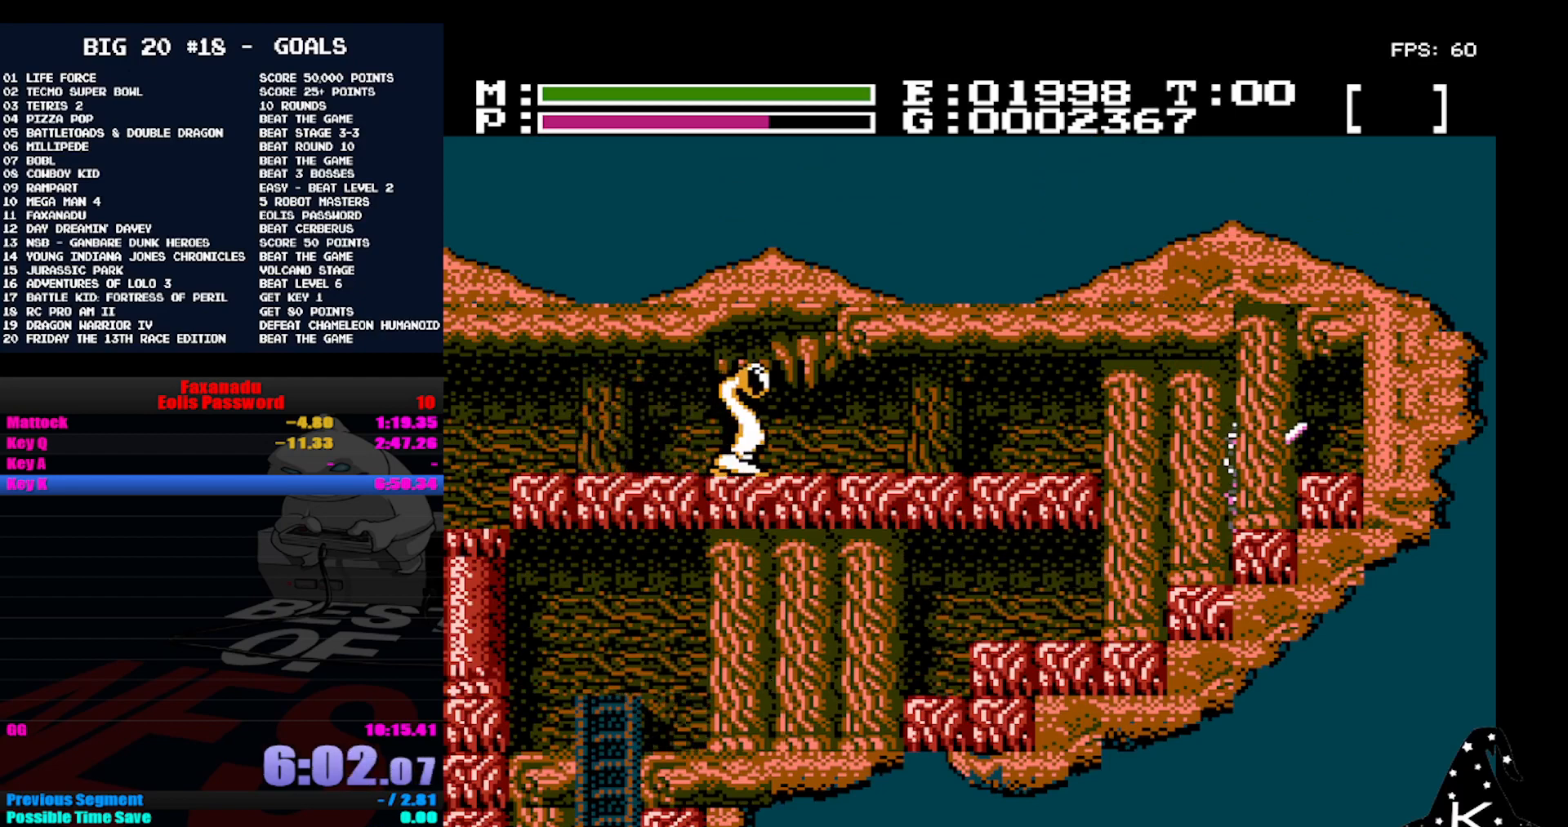
{"buttons": ["DPAD_UP", "DPAD_LEFT"], "events": [[167, "DPAD_LEFT", "down"], [267, "DPAD_LEFT", "up"], [433, "DPAD_LEFT", "down"], [500, "DPAD_UP", "down"]]}
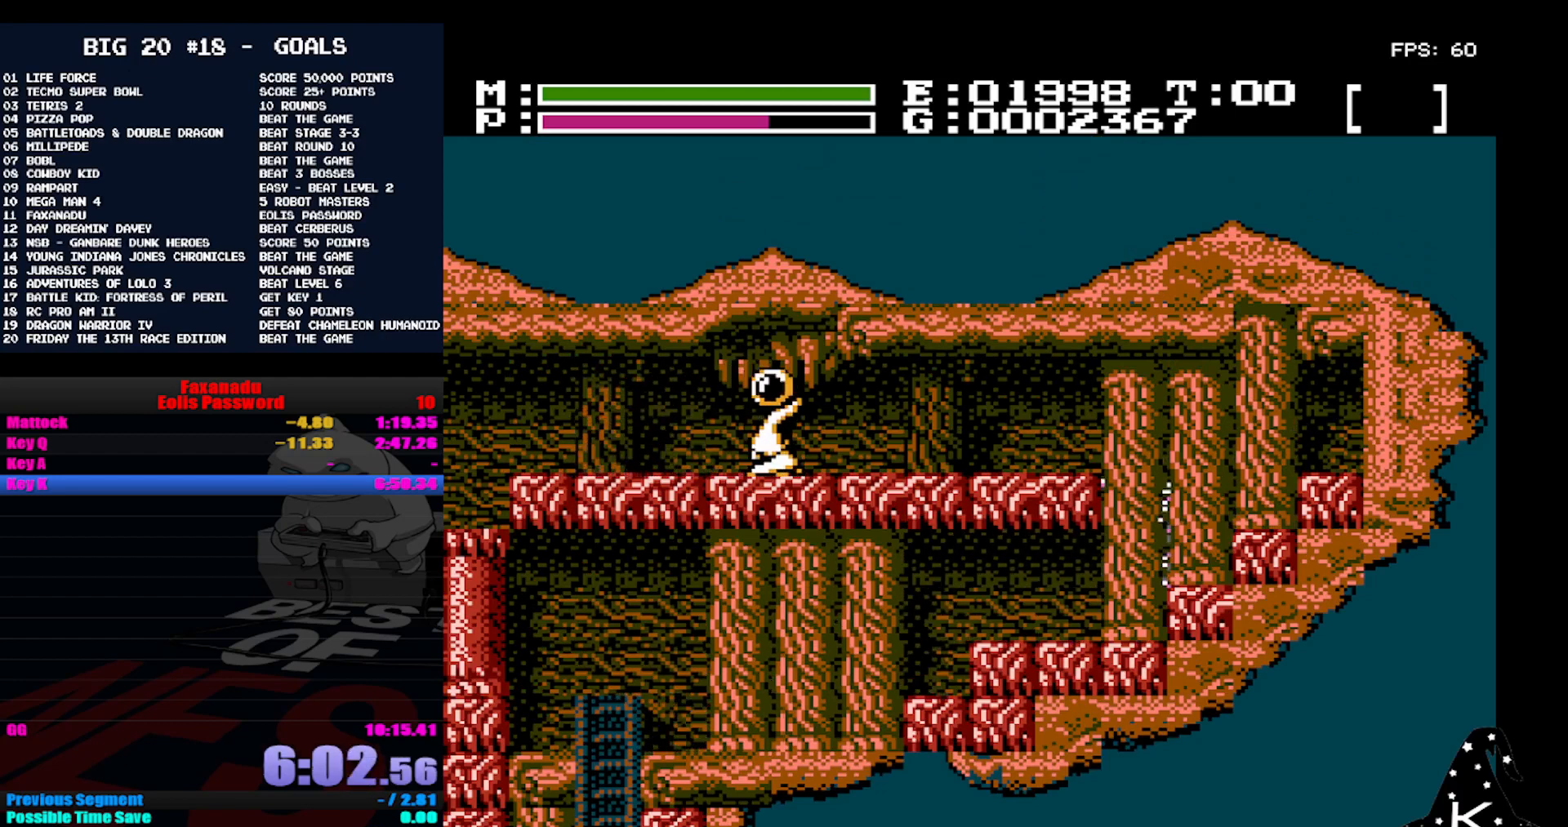
{"buttons": ["A", "DPAD_LEFT"], "events": [[100, "A", "down"], [133, "DPAD_UP", "up"]]}
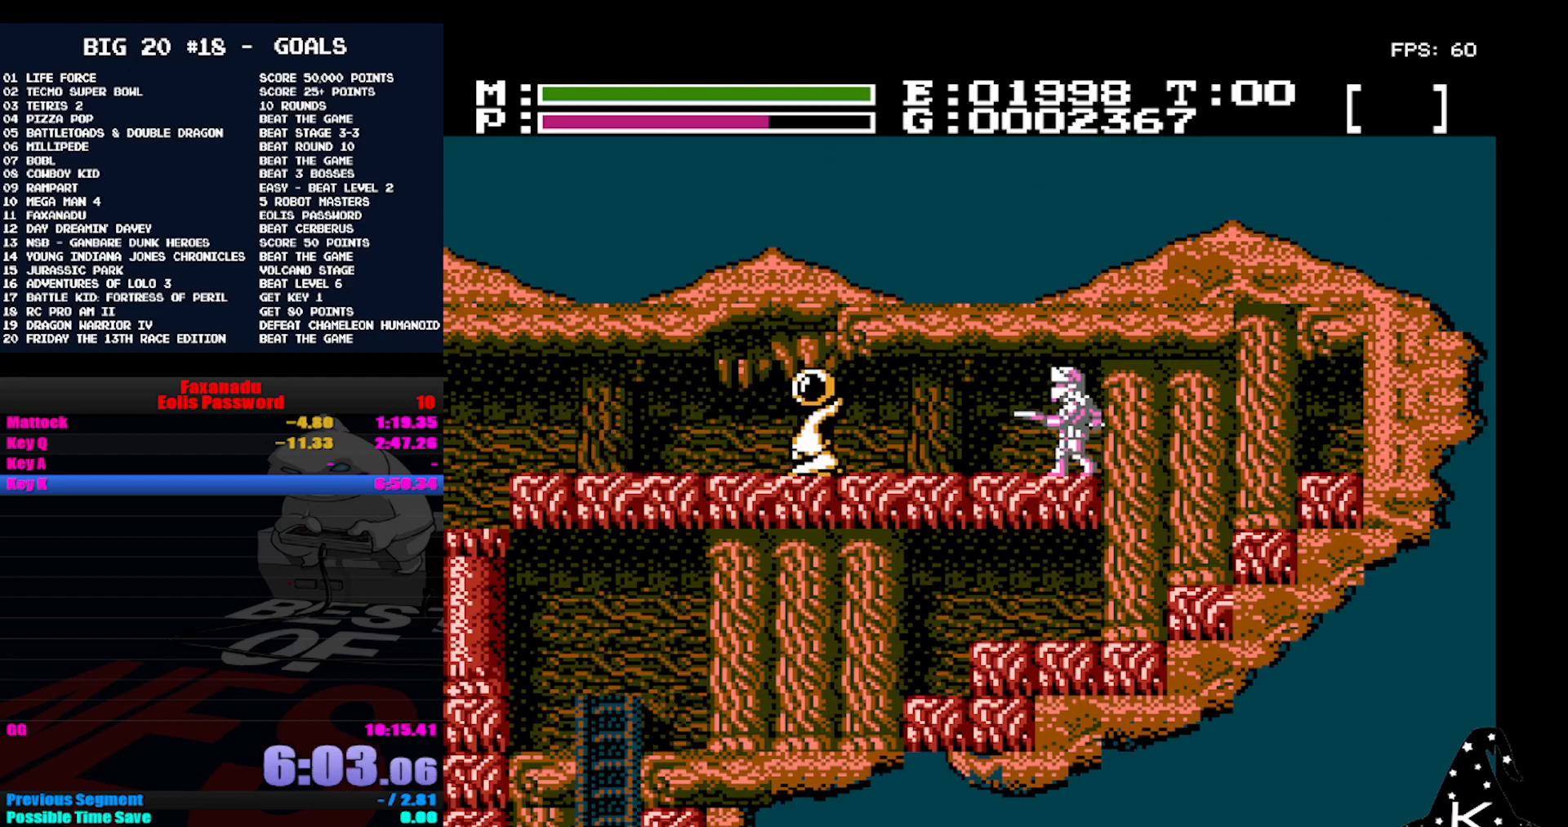
{"buttons": ["DPAD_LEFT"], "events": [[33, "A", "up"]]}
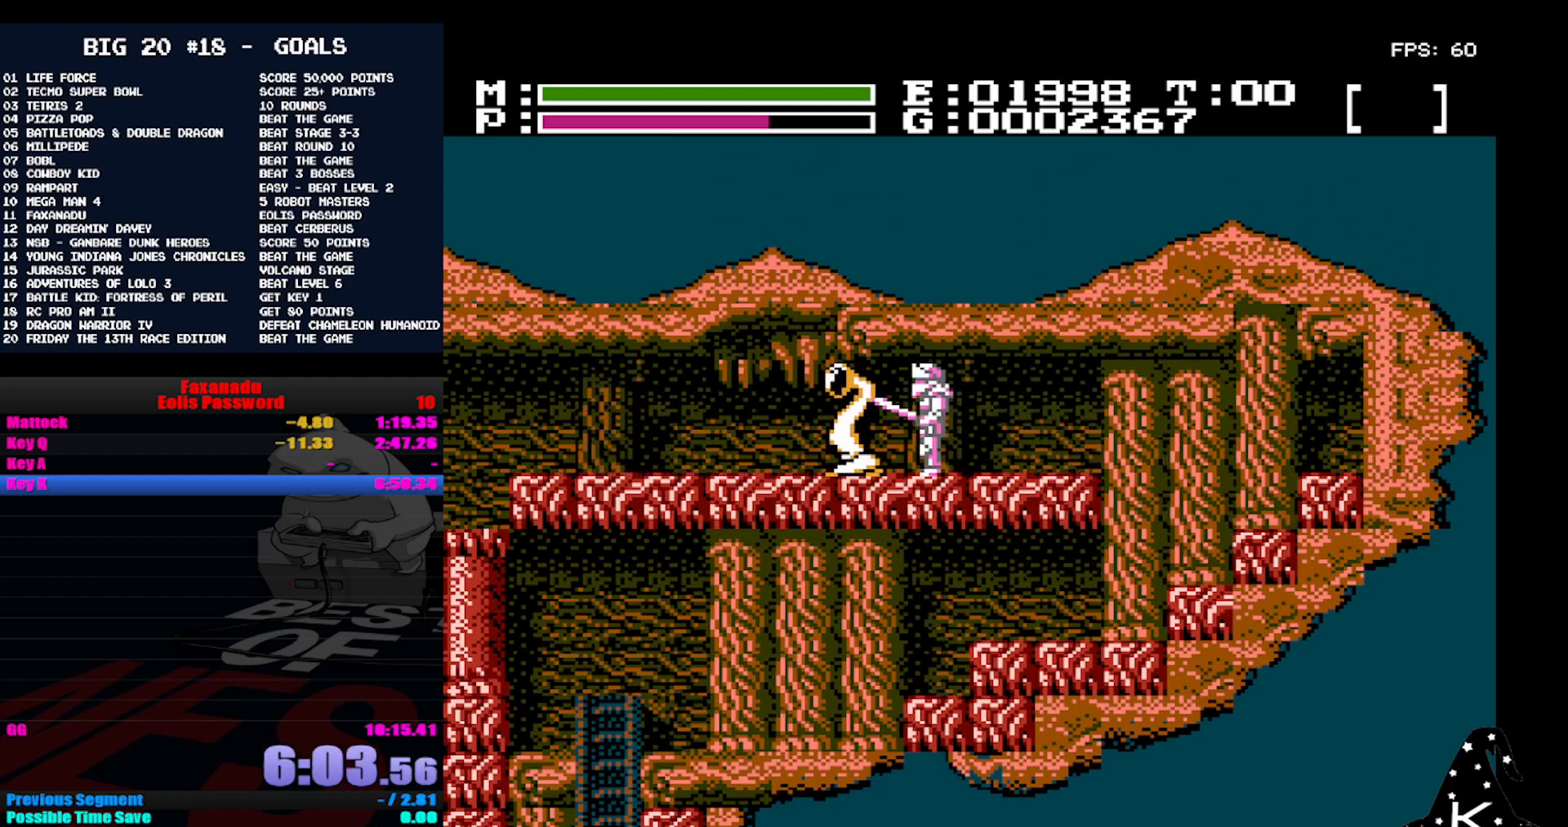
{"buttons": ["DPAD_LEFT"], "events": []}
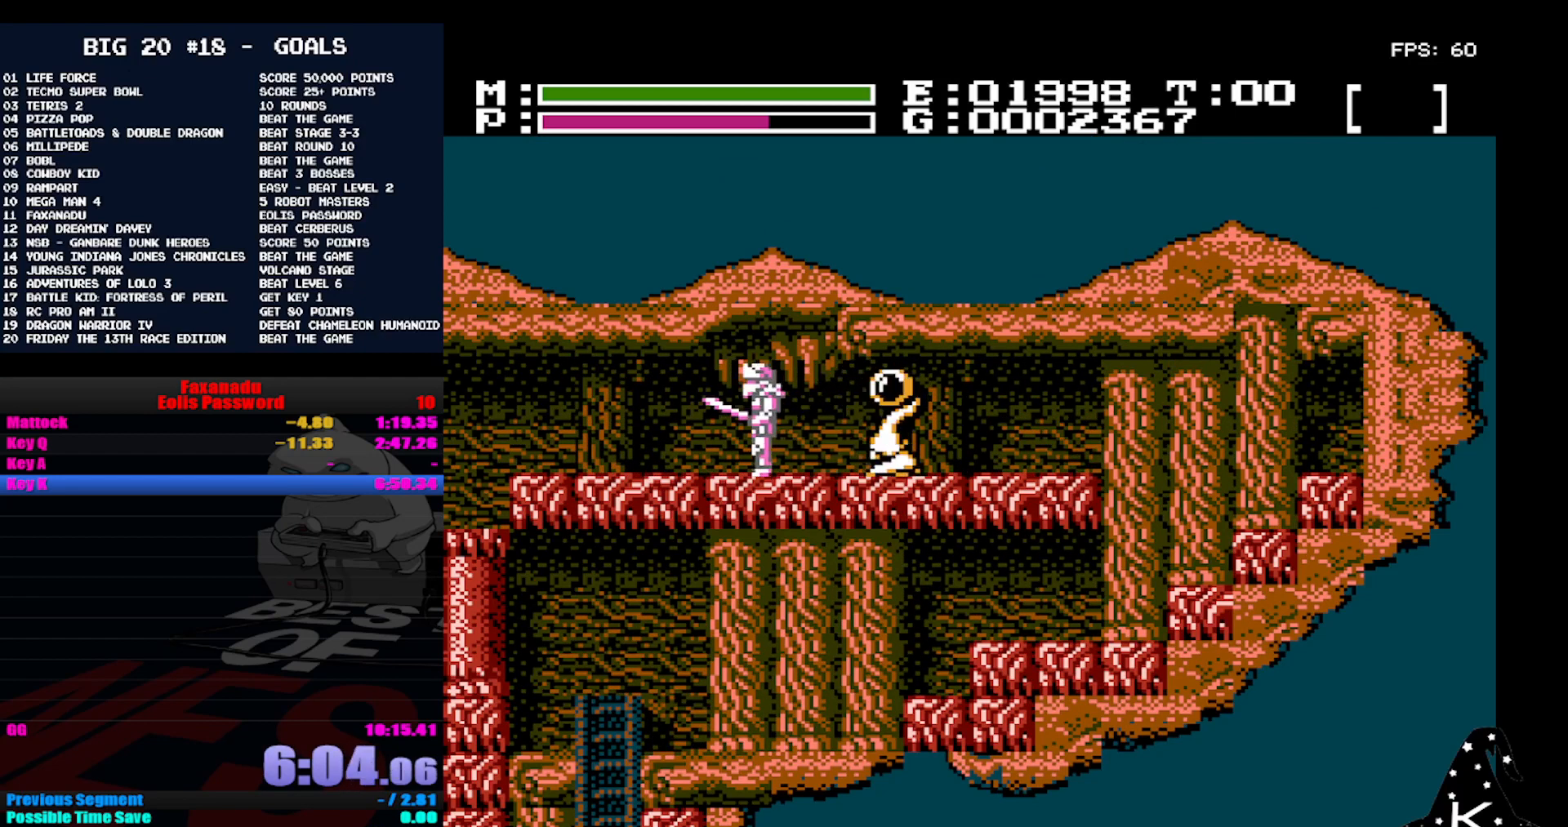
{"buttons": ["DPAD_LEFT"], "events": []}
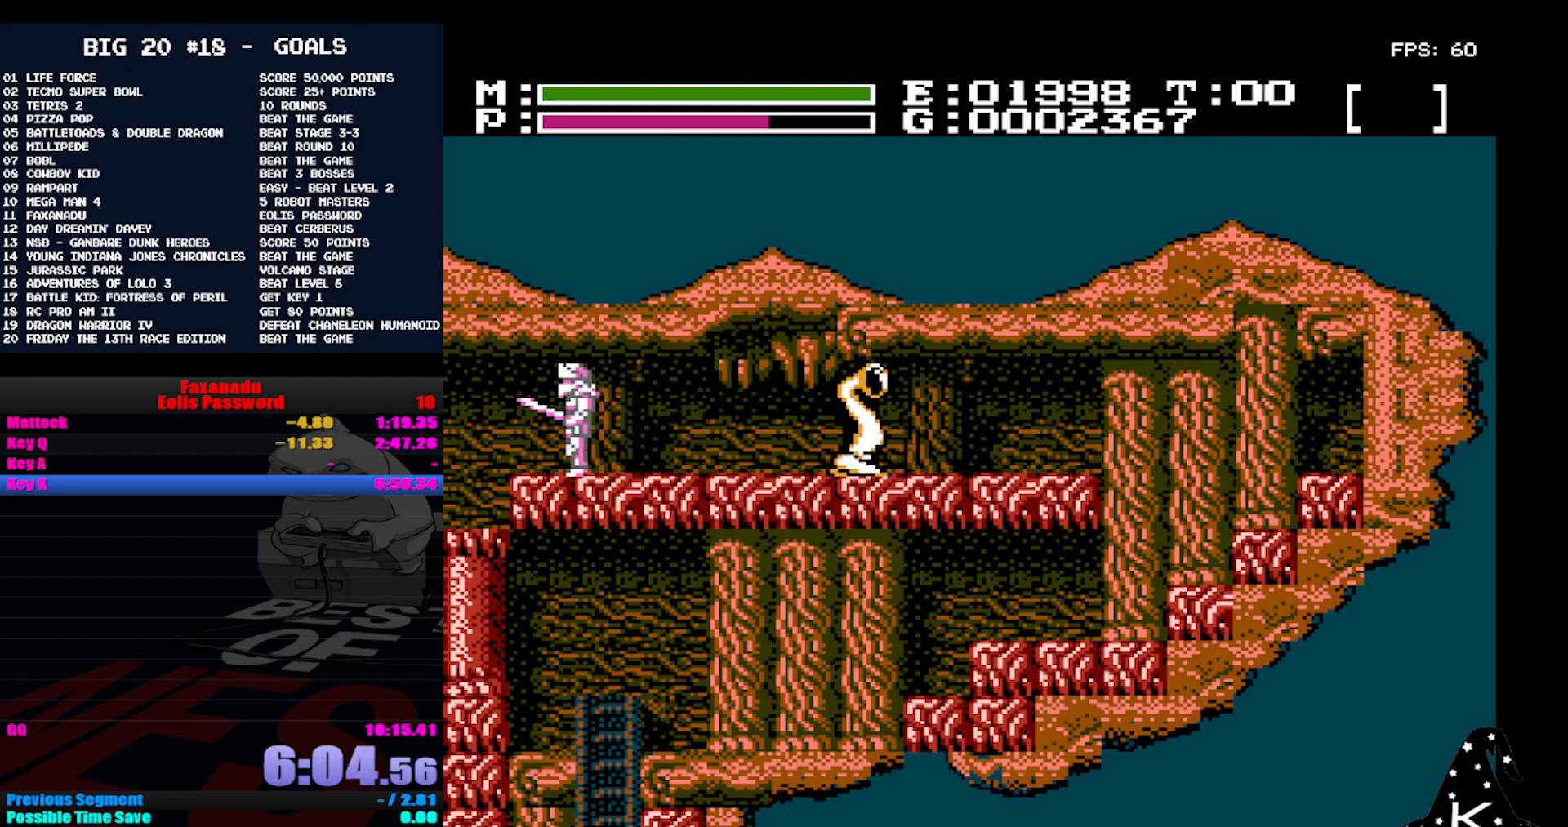
{"buttons": ["DPAD_LEFT"], "events": []}
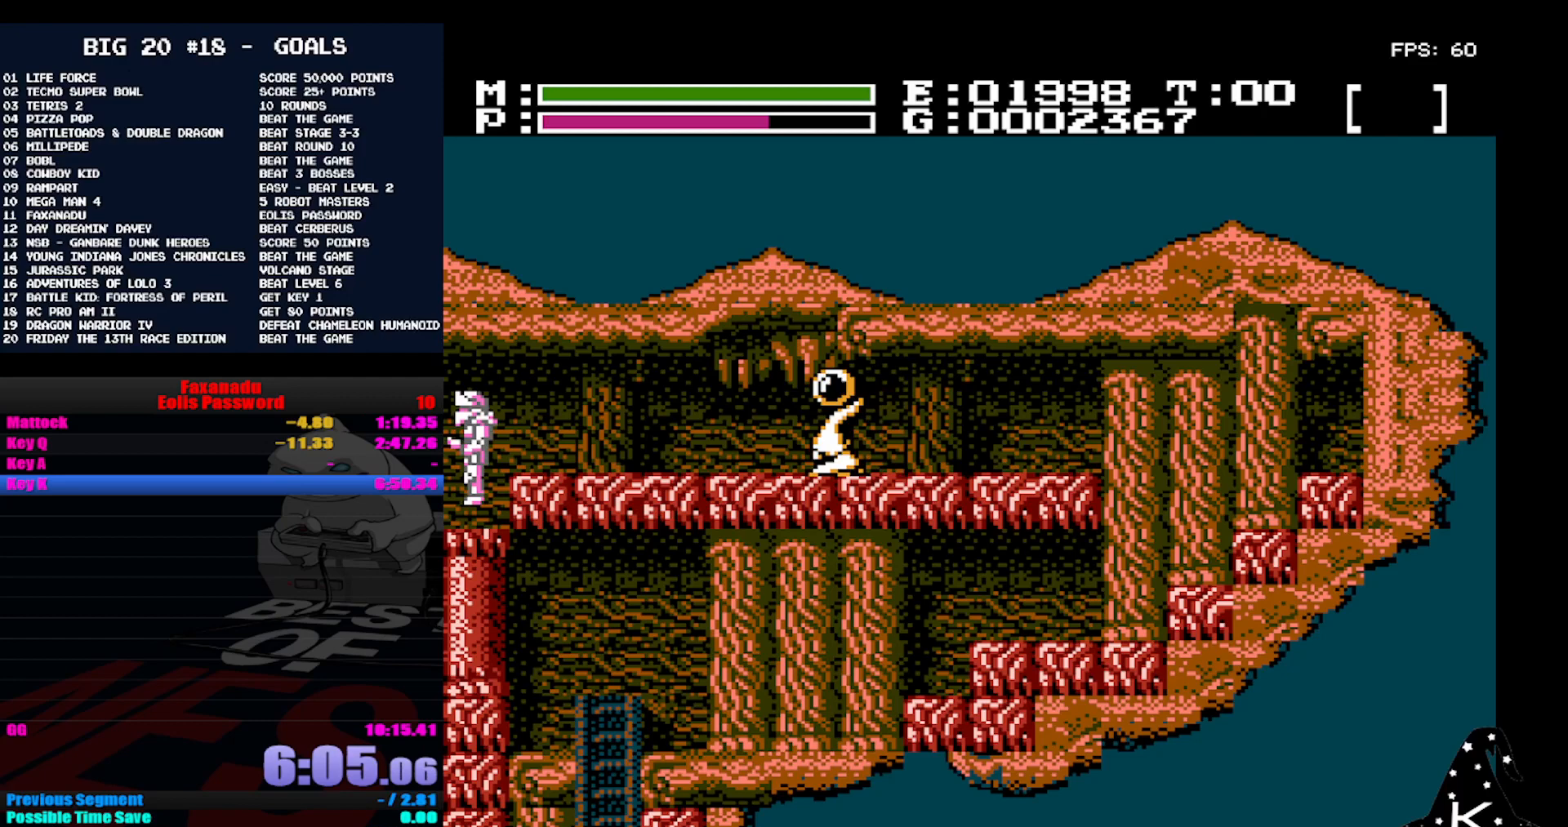
{"buttons": ["DPAD_LEFT"], "events": []}
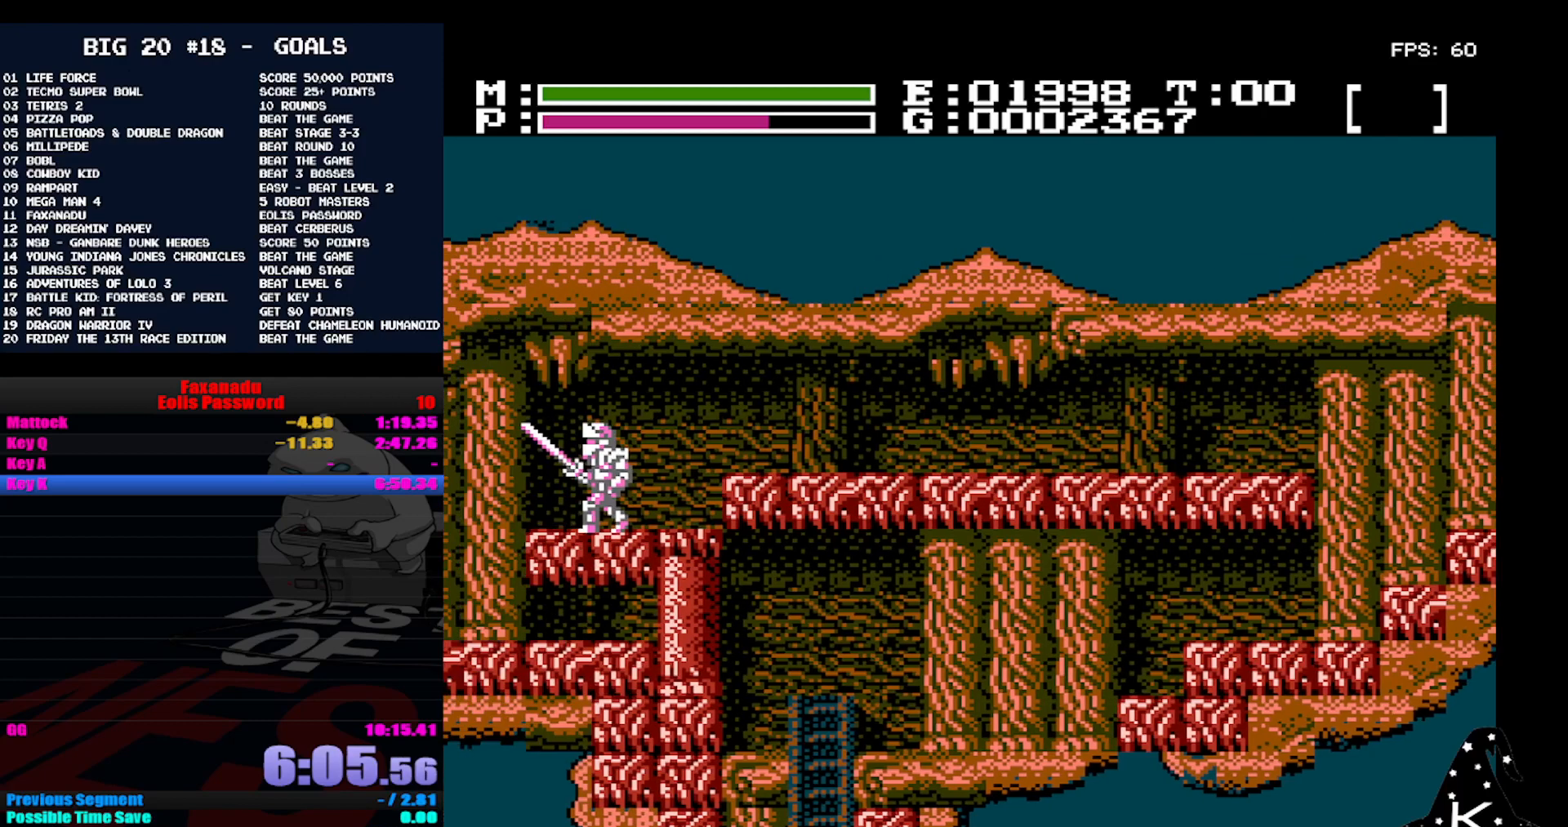
{"buttons": ["DPAD_LEFT"], "events": []}
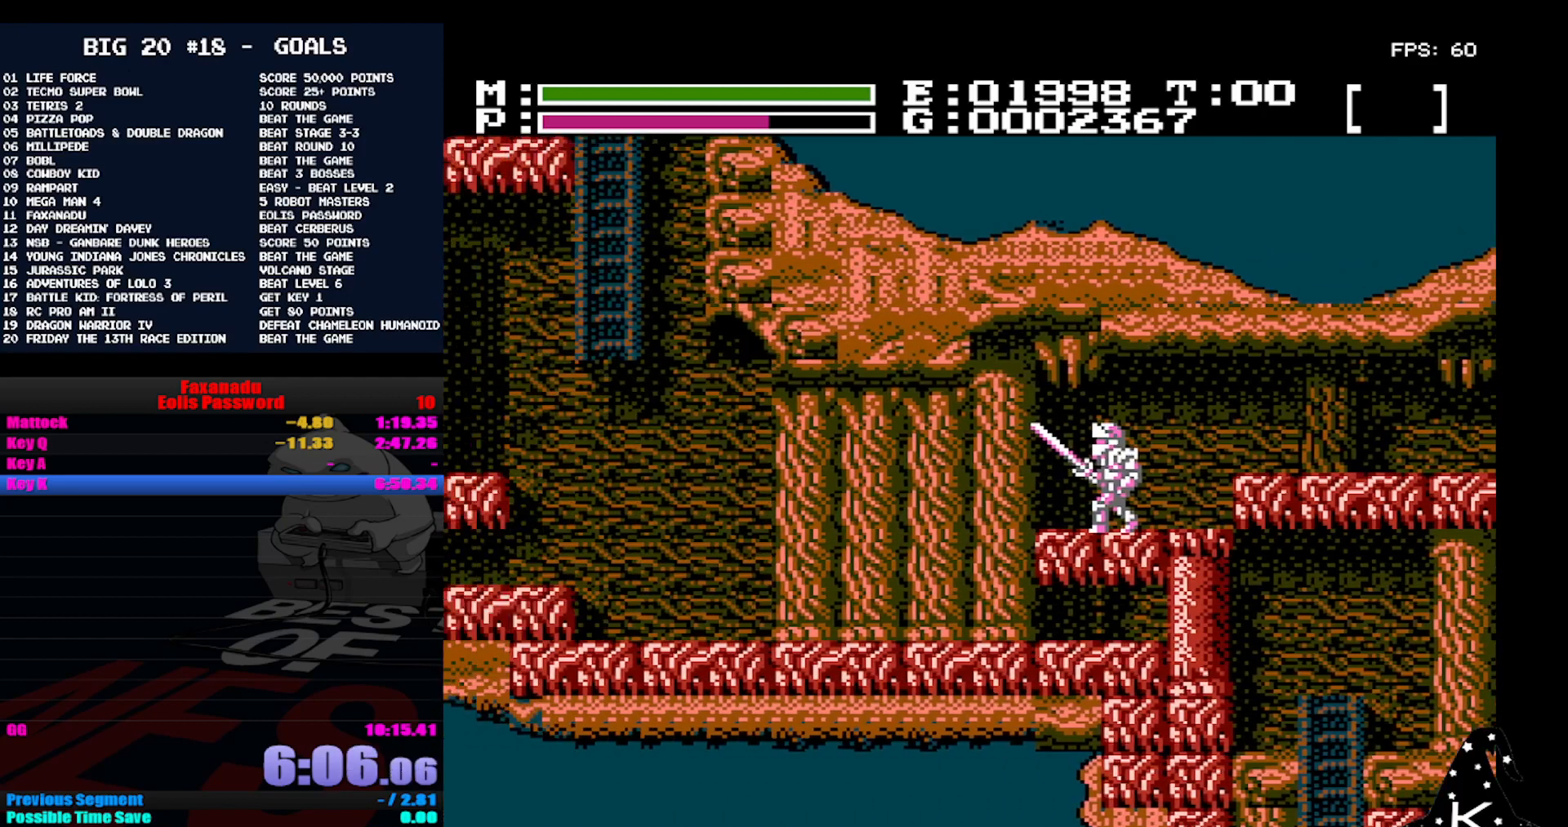
{"buttons": ["DPAD_LEFT"], "events": []}
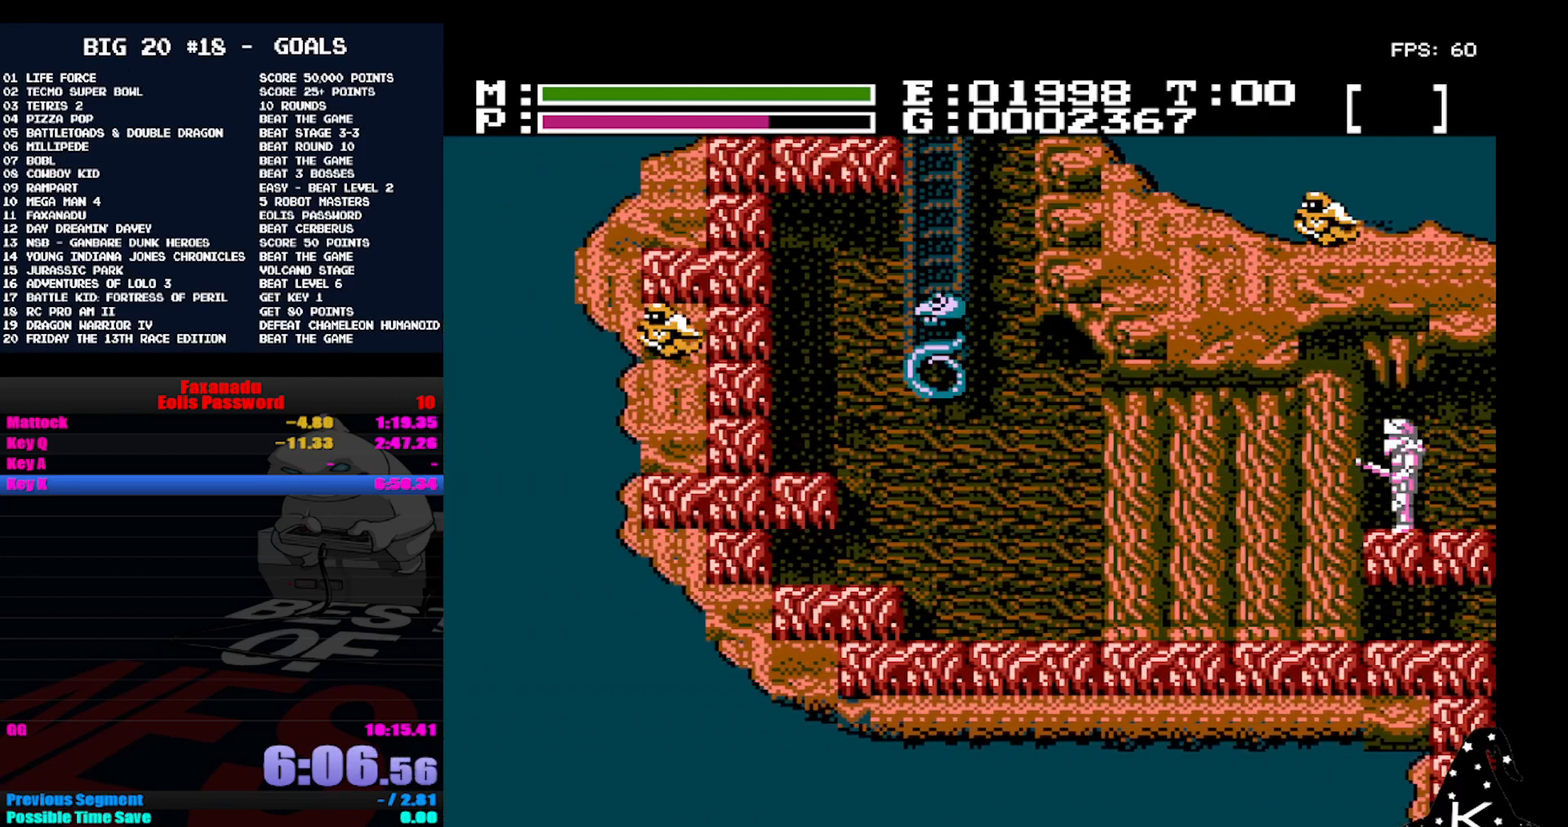
{"buttons": ["DPAD_LEFT"], "events": []}
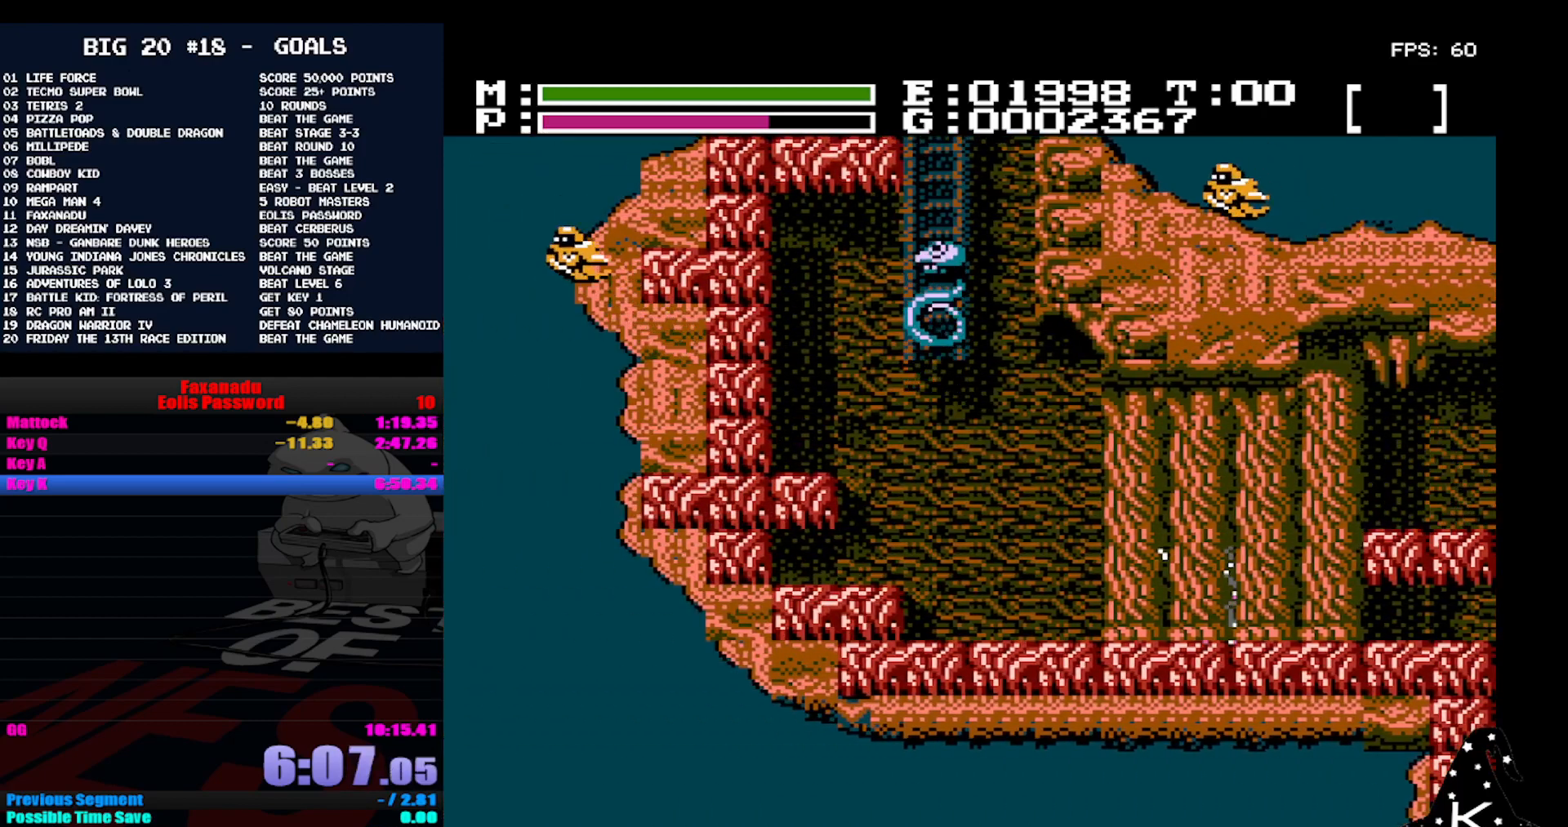
{"buttons": ["A", "DPAD_LEFT"], "events": [[467, "A", "down"]]}
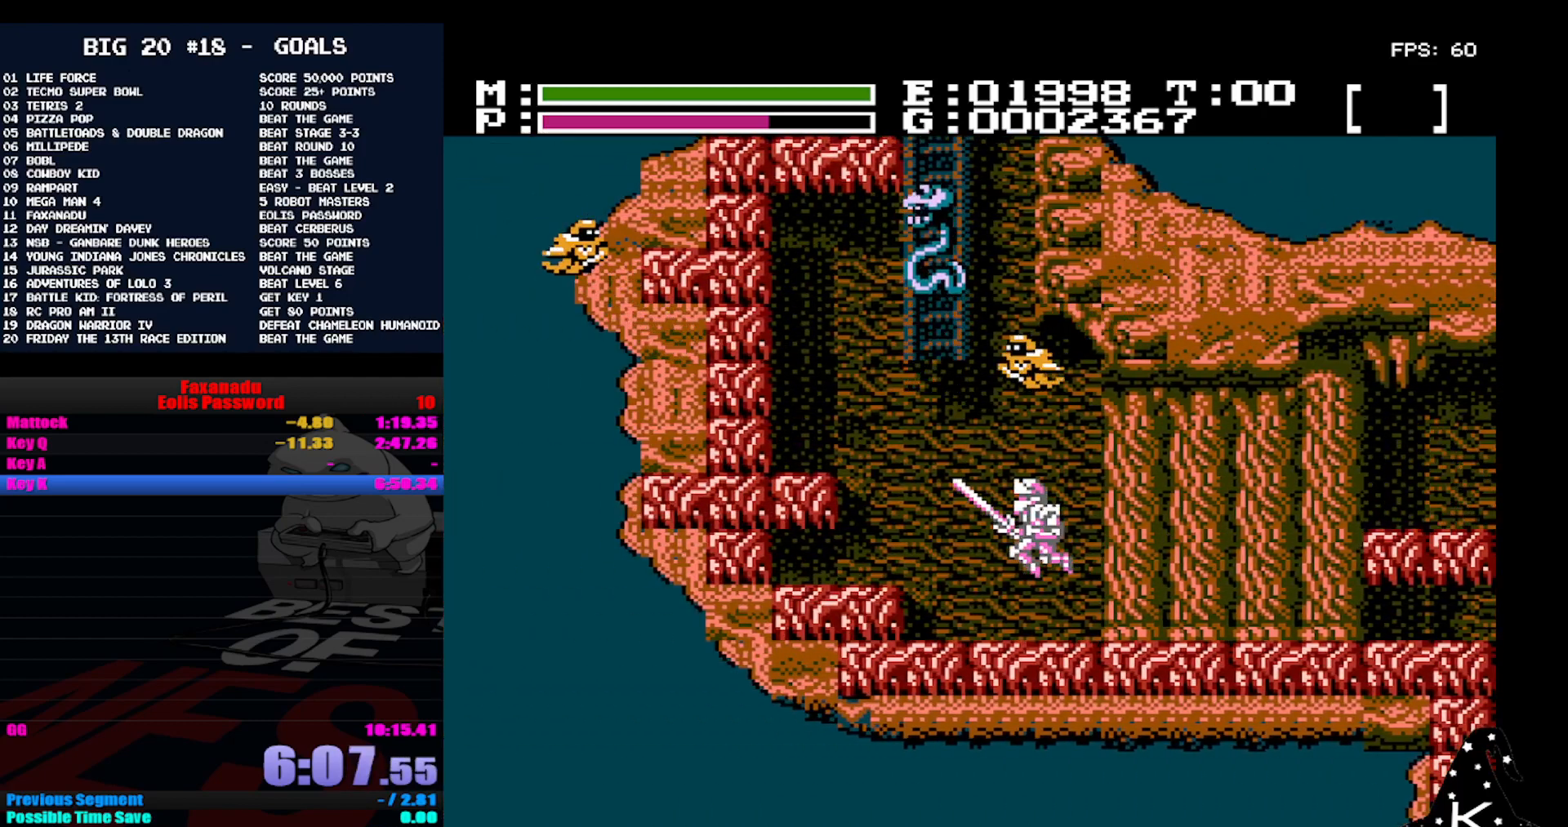
{"buttons": ["A", "DPAD_LEFT"], "events": [[100, "A", "up"], [500, "A", "down"]]}
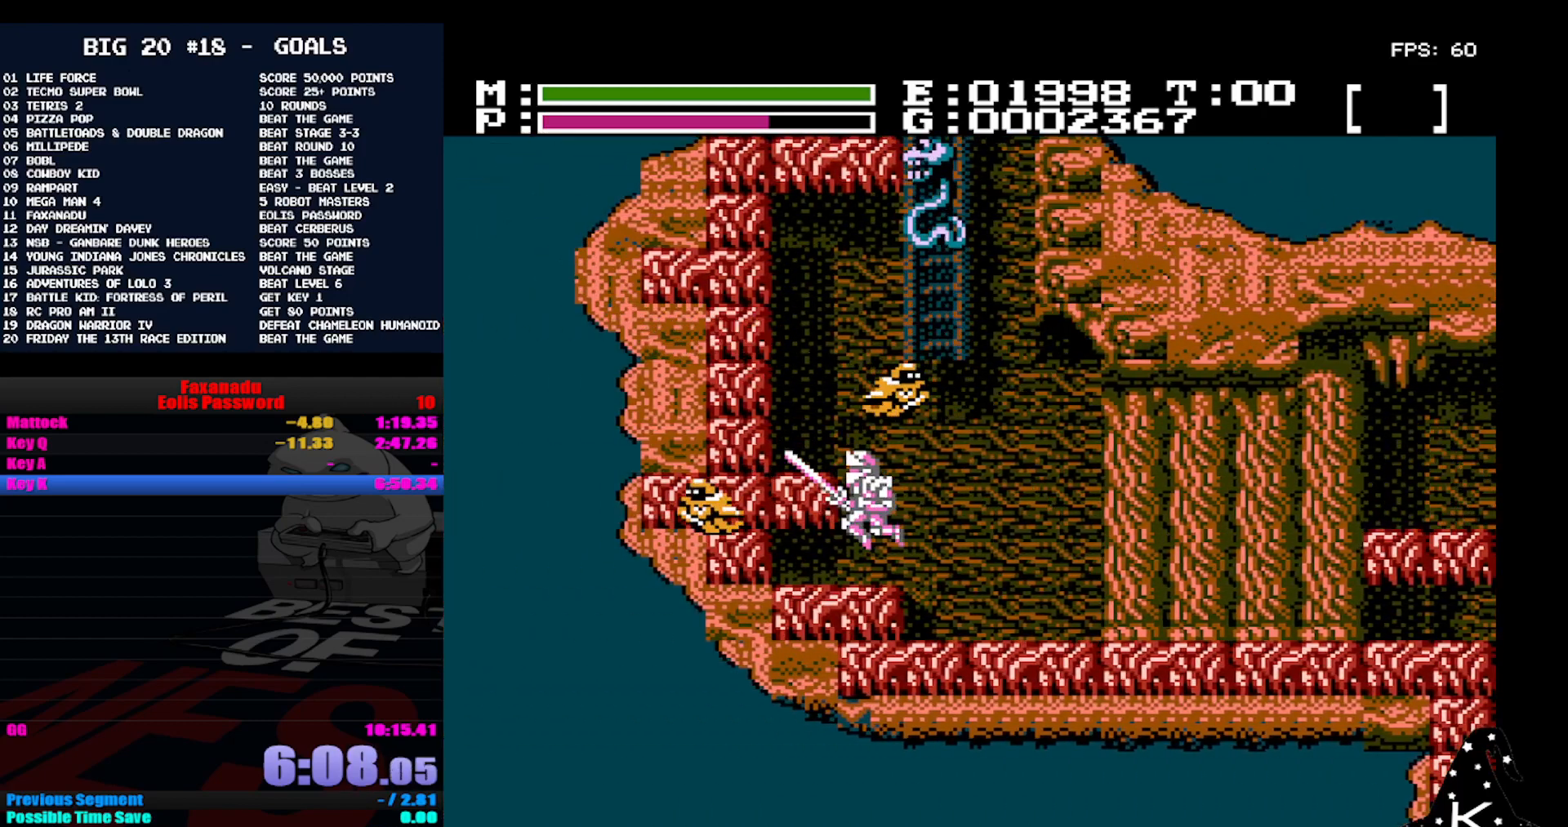
{"buttons": [], "events": [[133, "A", "up"], [433, "DPAD_LEFT", "up"]]}
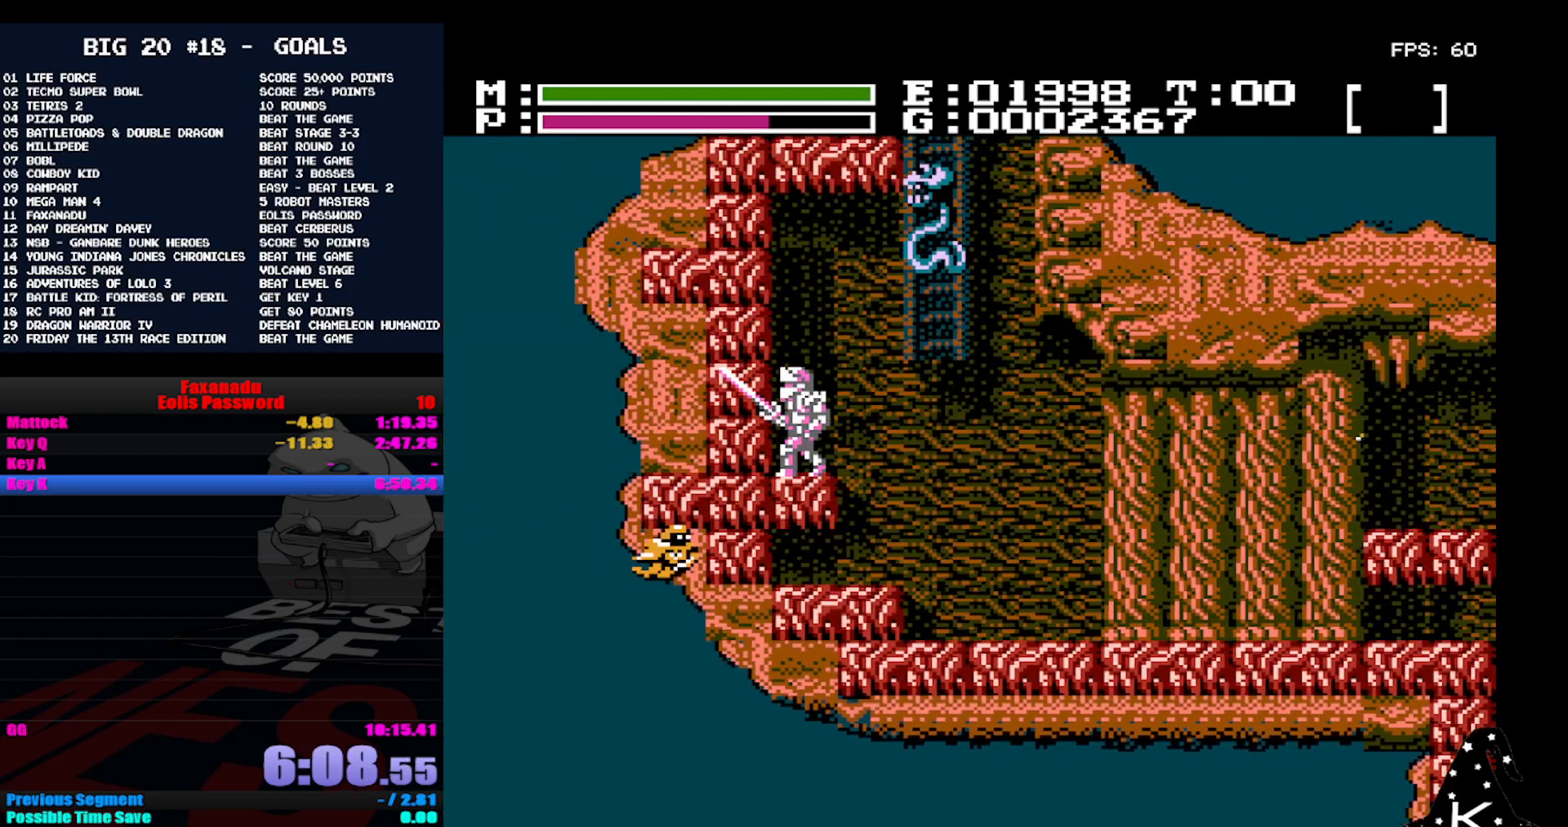
{"buttons": ["A", "DPAD_UP"], "events": [[200, "A", "down"], [200, "DPAD_UP", "down"]]}
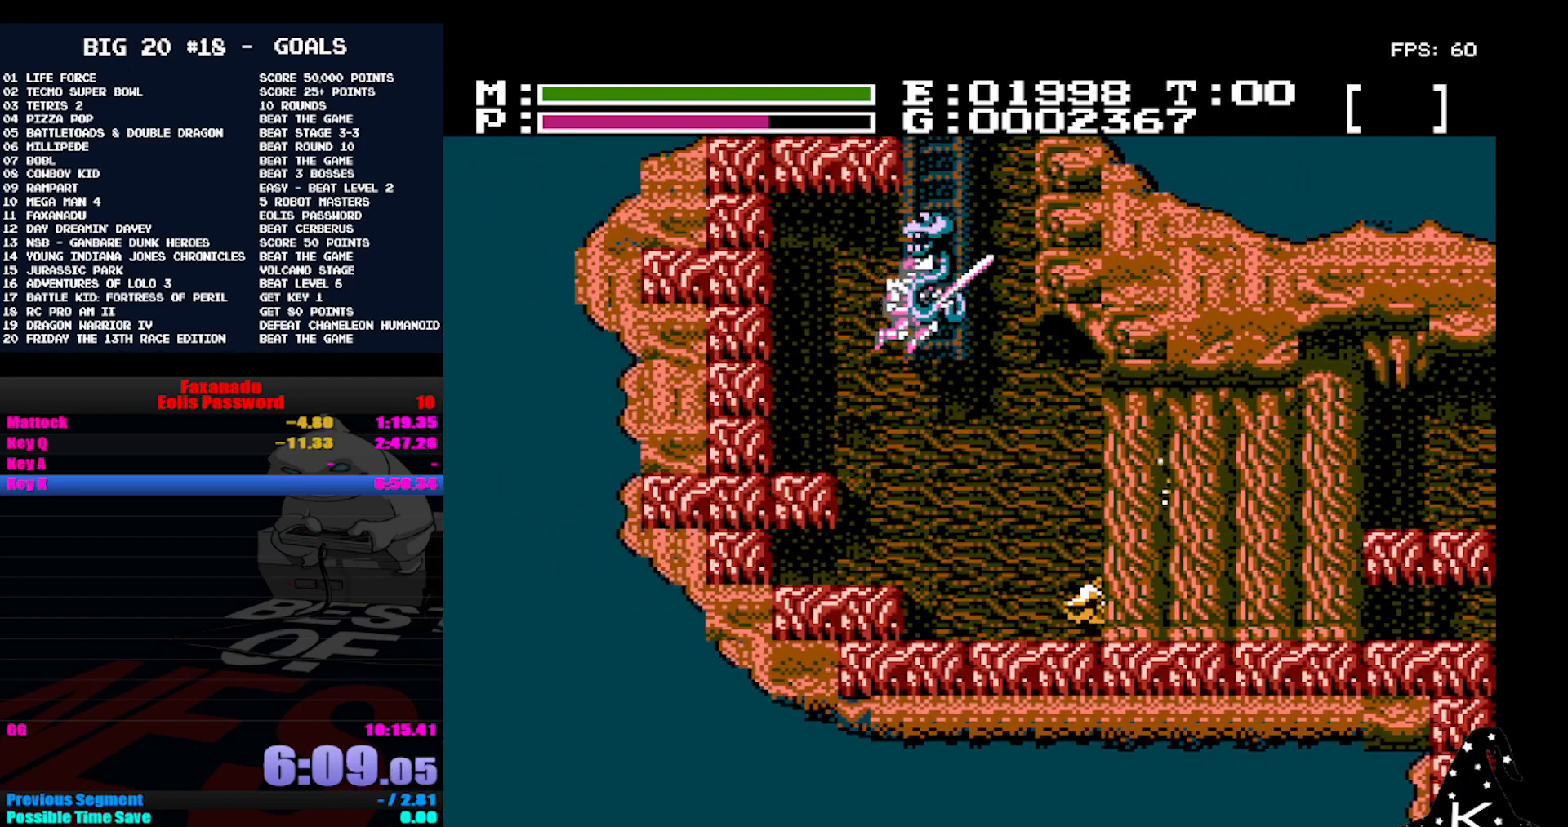
{"buttons": ["DPAD_UP"], "events": [[133, "A", "up"]]}
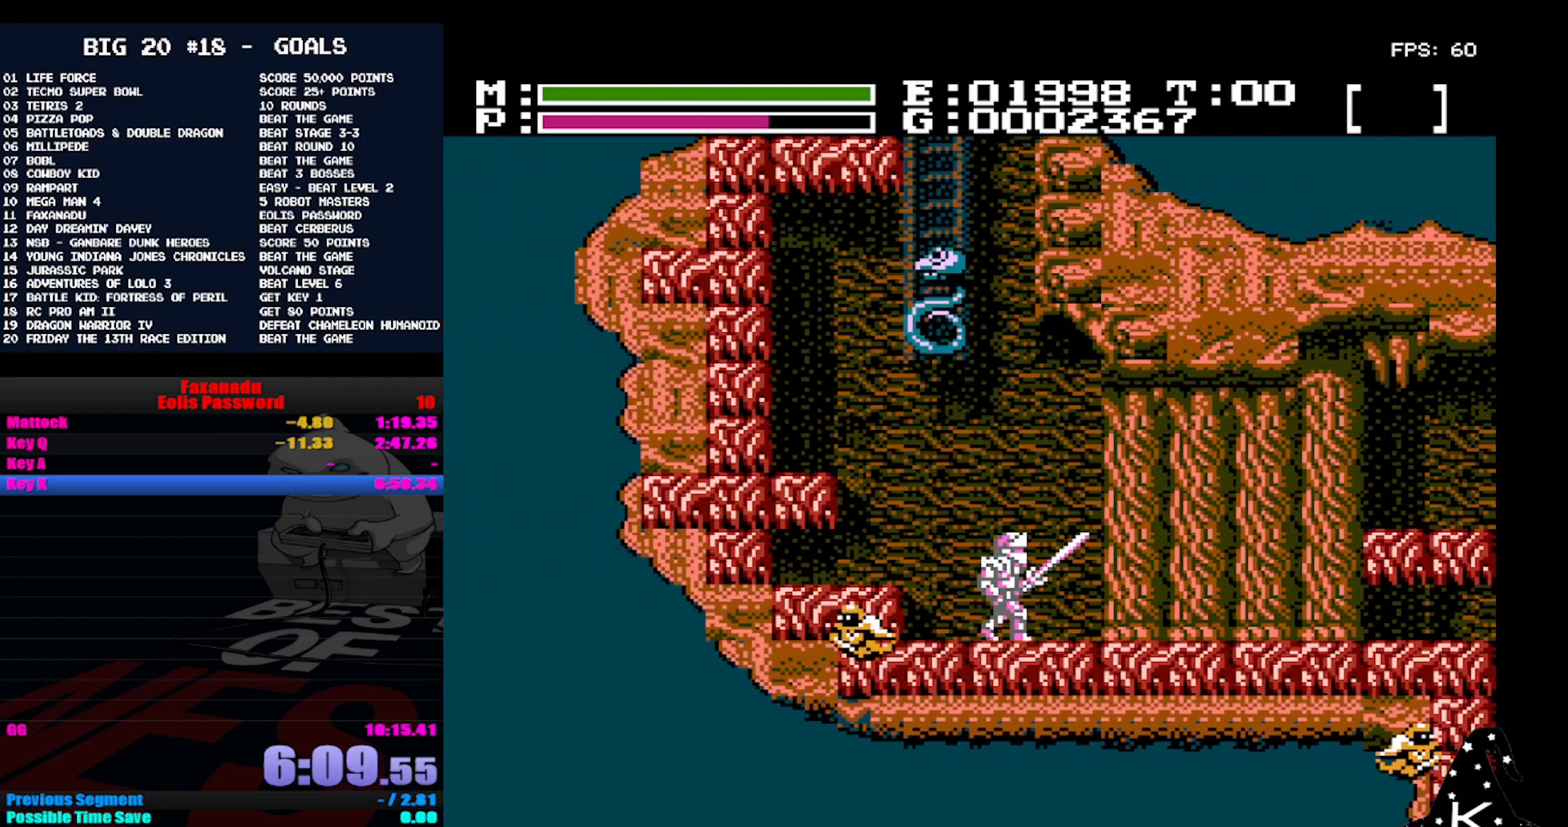
{"buttons": ["A", "DPAD_UP", "DPAD_LEFT"], "events": [[133, "DPAD_LEFT", "down"], [367, "A", "down"]]}
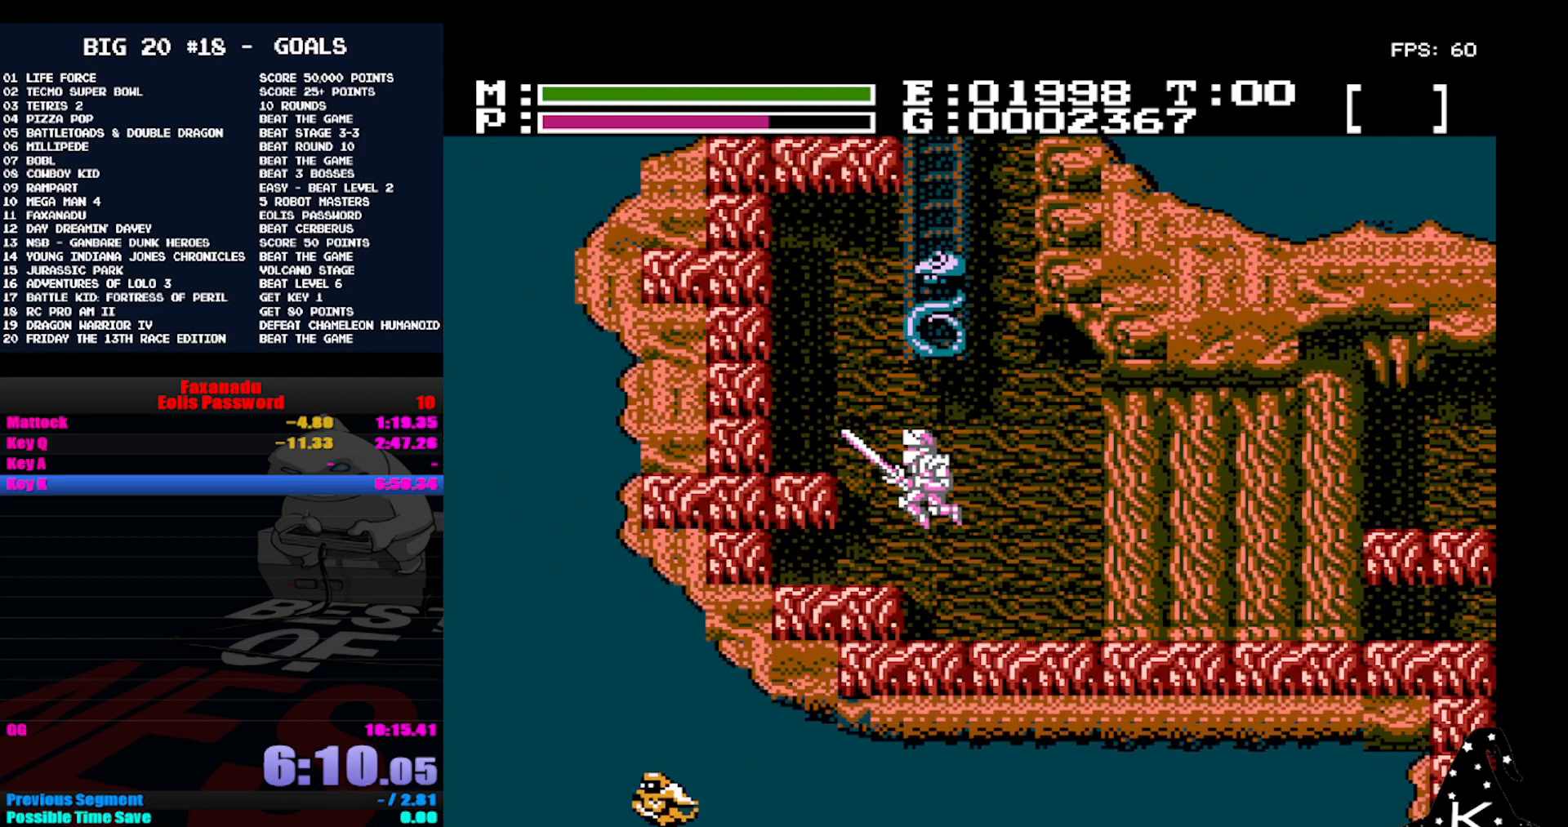
{"buttons": ["A", "DPAD_UP", "DPAD_LEFT"], "events": [[33, "A", "up"], [400, "A", "down"]]}
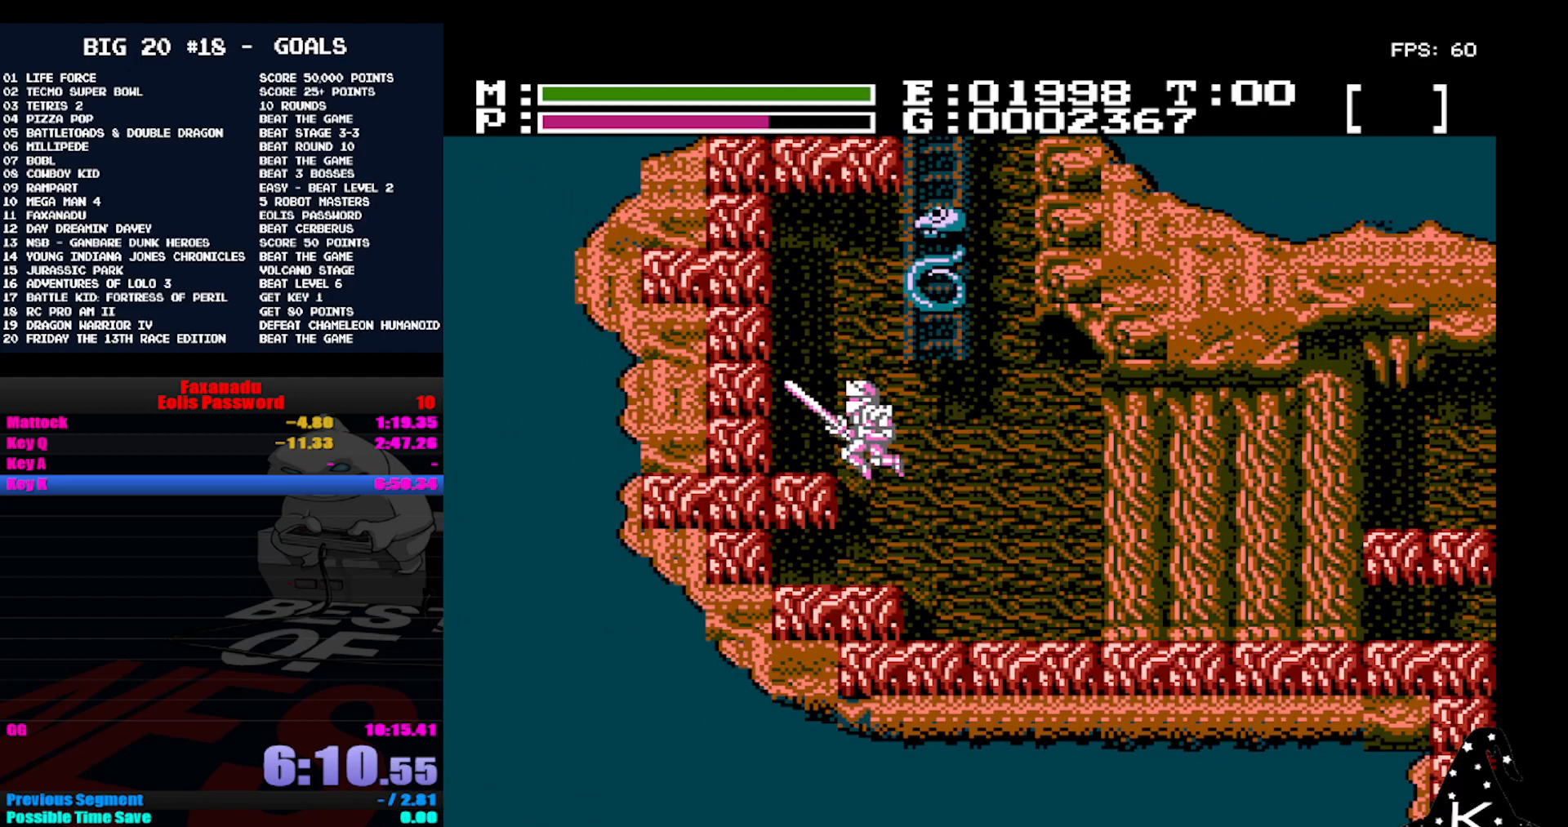
{"buttons": [], "events": [[67, "A", "up"], [333, "DPAD_LEFT", "up"], [333, "DPAD_UP", "up"]]}
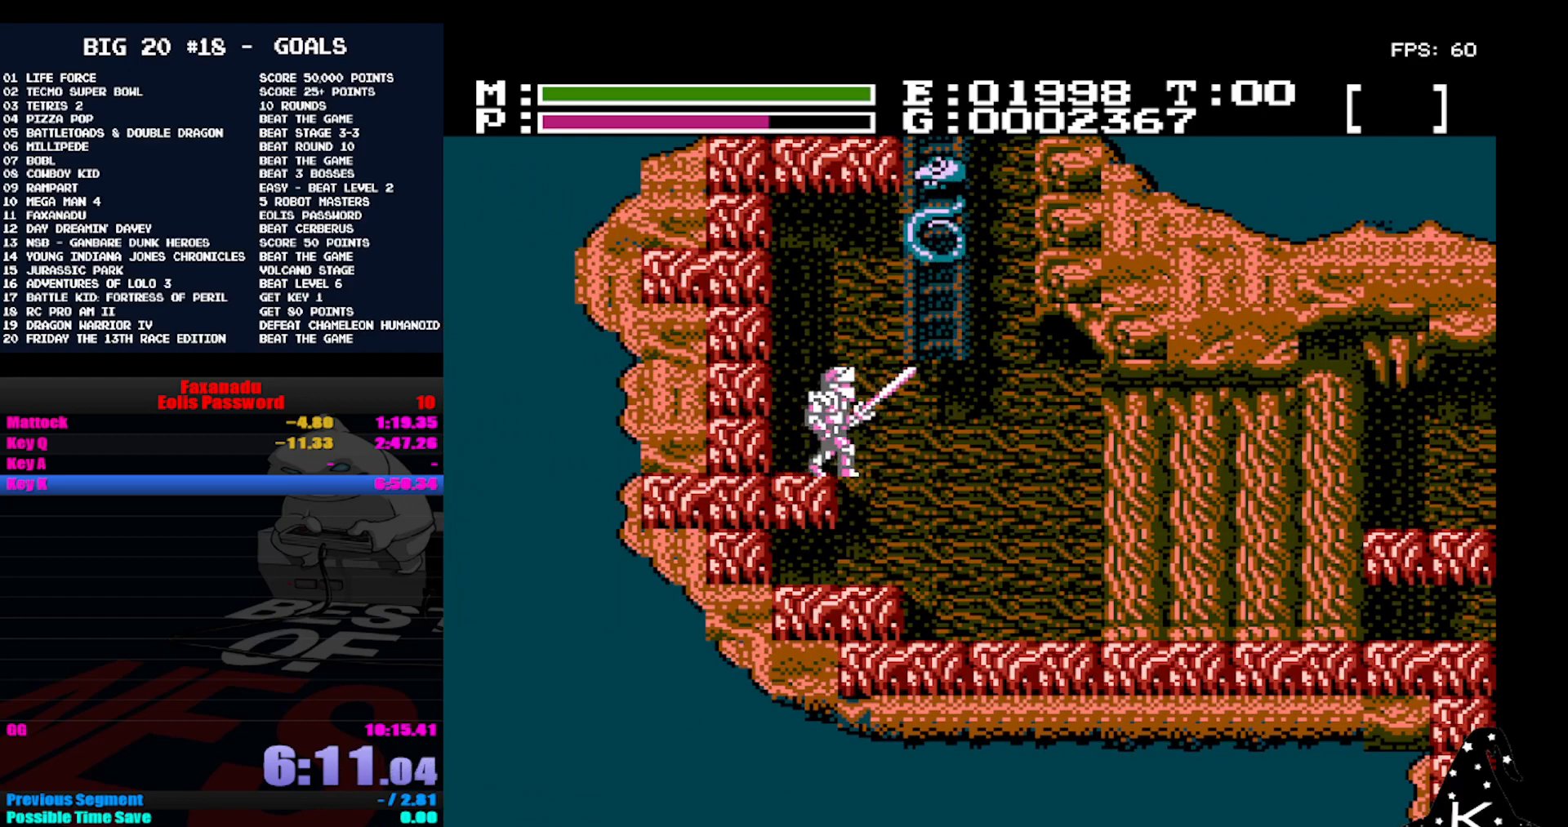
{"buttons": ["DPAD_UP"], "events": [[67, "A", "down"], [133, "DPAD_UP", "down"], [400, "A", "up"]]}
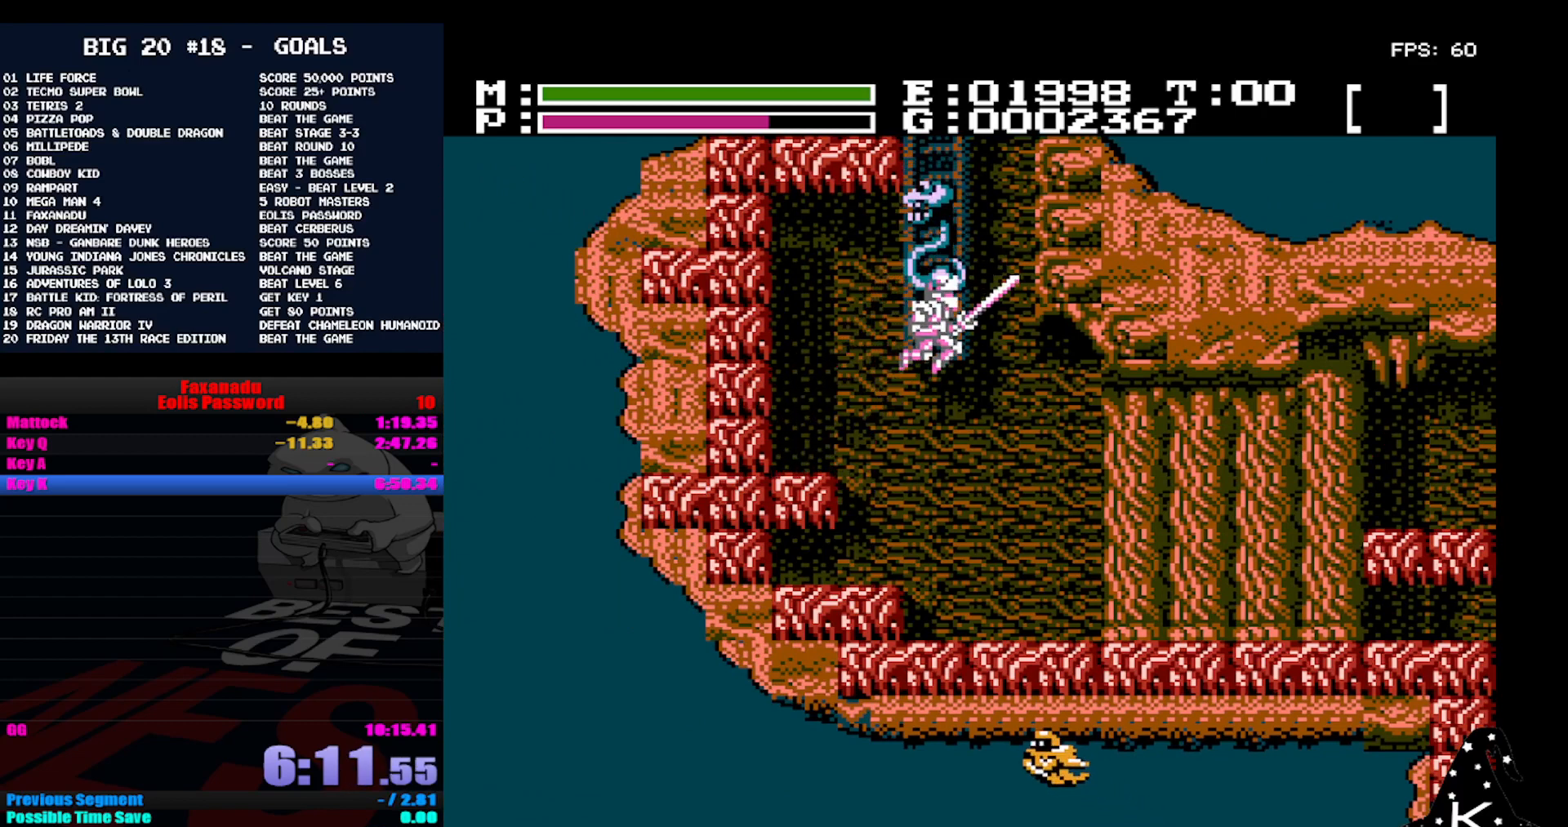
{"buttons": ["DPAD_UP"], "events": []}